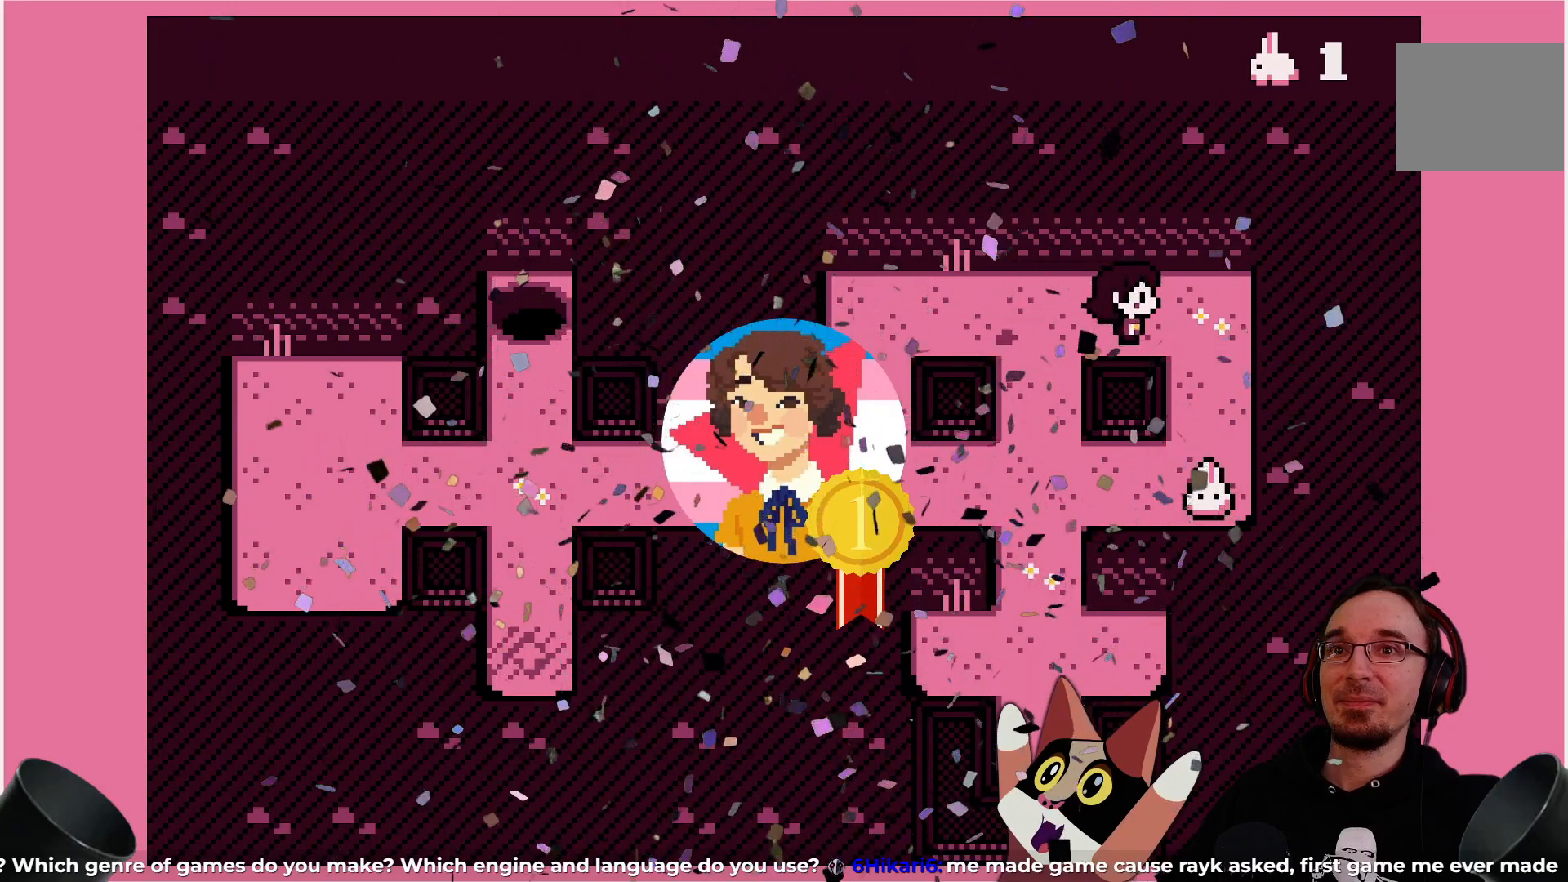
Gameplay with a controller (PlayStation layout); each line is a JSON object with the inputs held at the frame after it. "events" lists button and stick changes between this image and that frame as [ms after this image, input, new state], when the widget could be followed in between. Not read: L3 R3 right_stick.
{"buttons": [], "left_stick": "center", "events": [[133, "DPAD_RIGHT", "down"], [183, "DPAD_RIGHT", "up"]]}
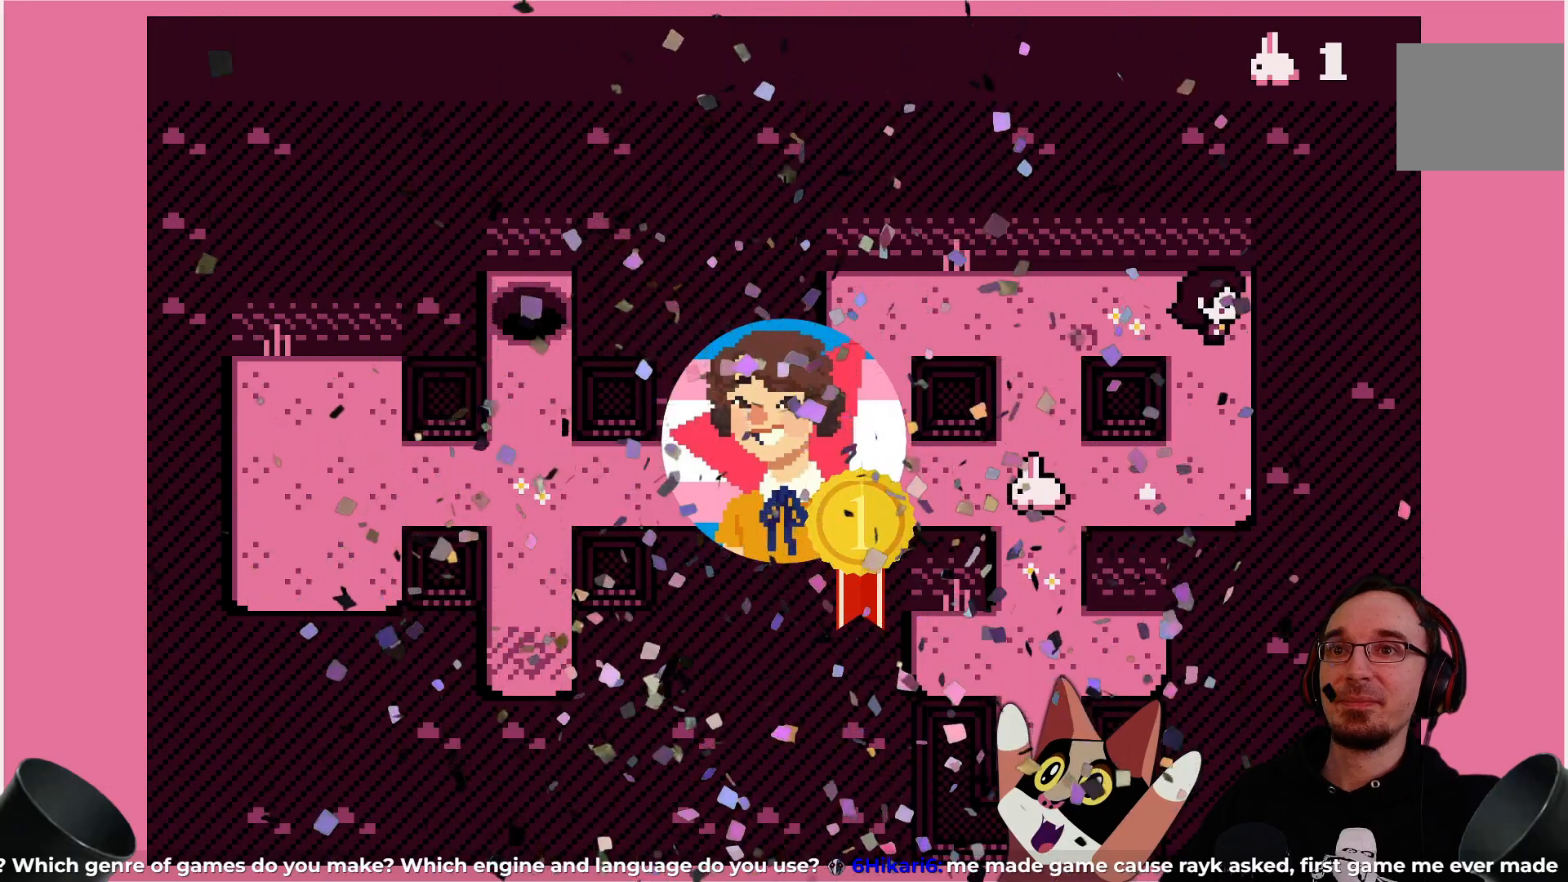
{"buttons": [], "left_stick": "center", "events": [[33, "DPAD_LEFT", "down"], [200, "DPAD_LEFT", "up"]]}
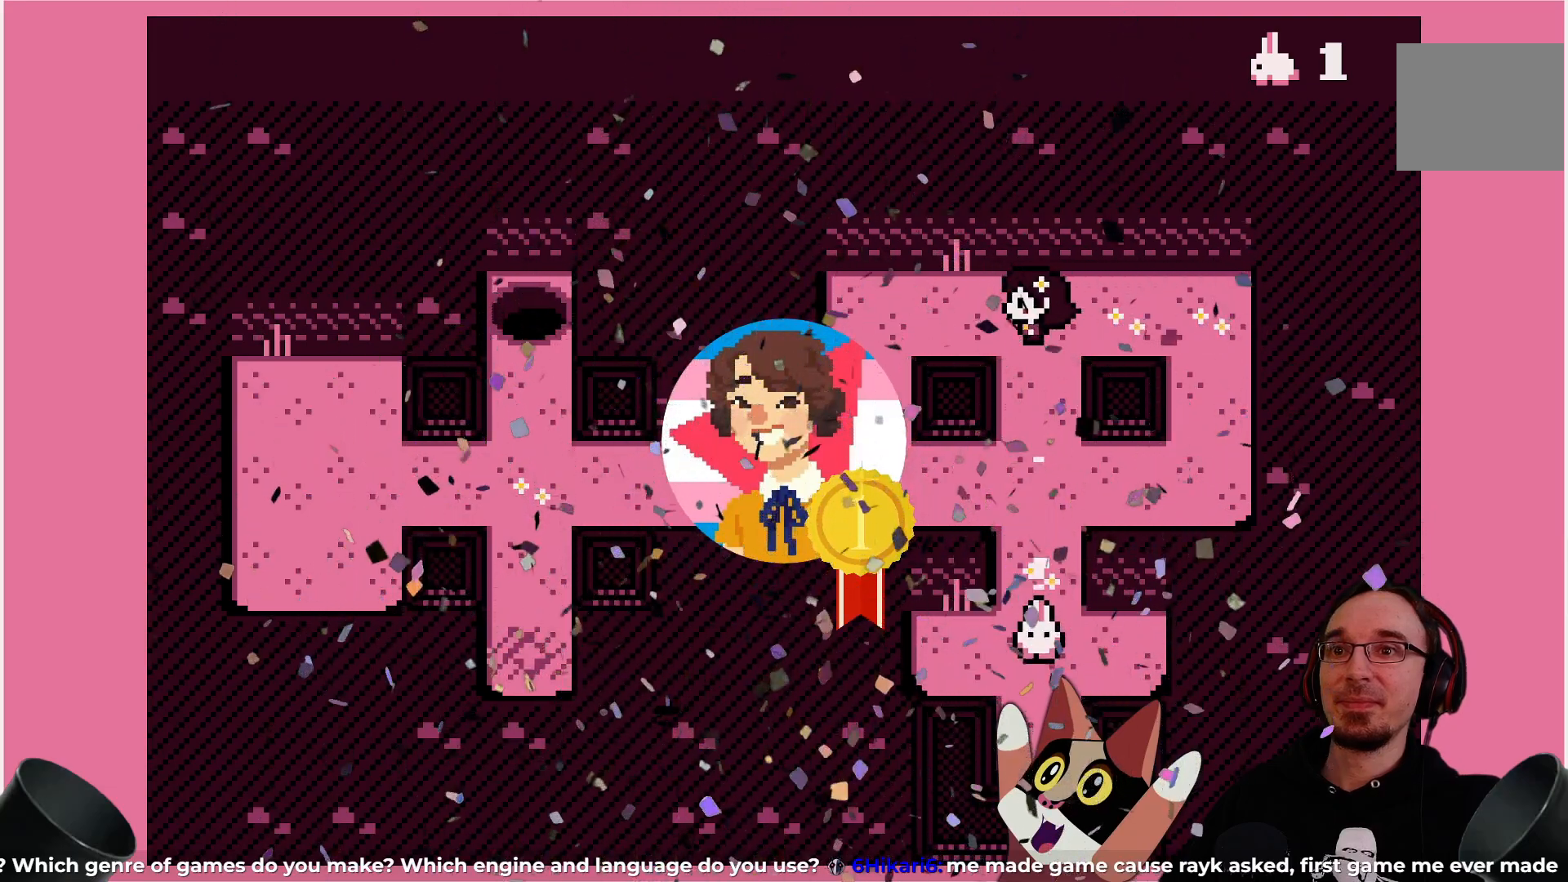
{"buttons": [], "left_stick": "center", "events": []}
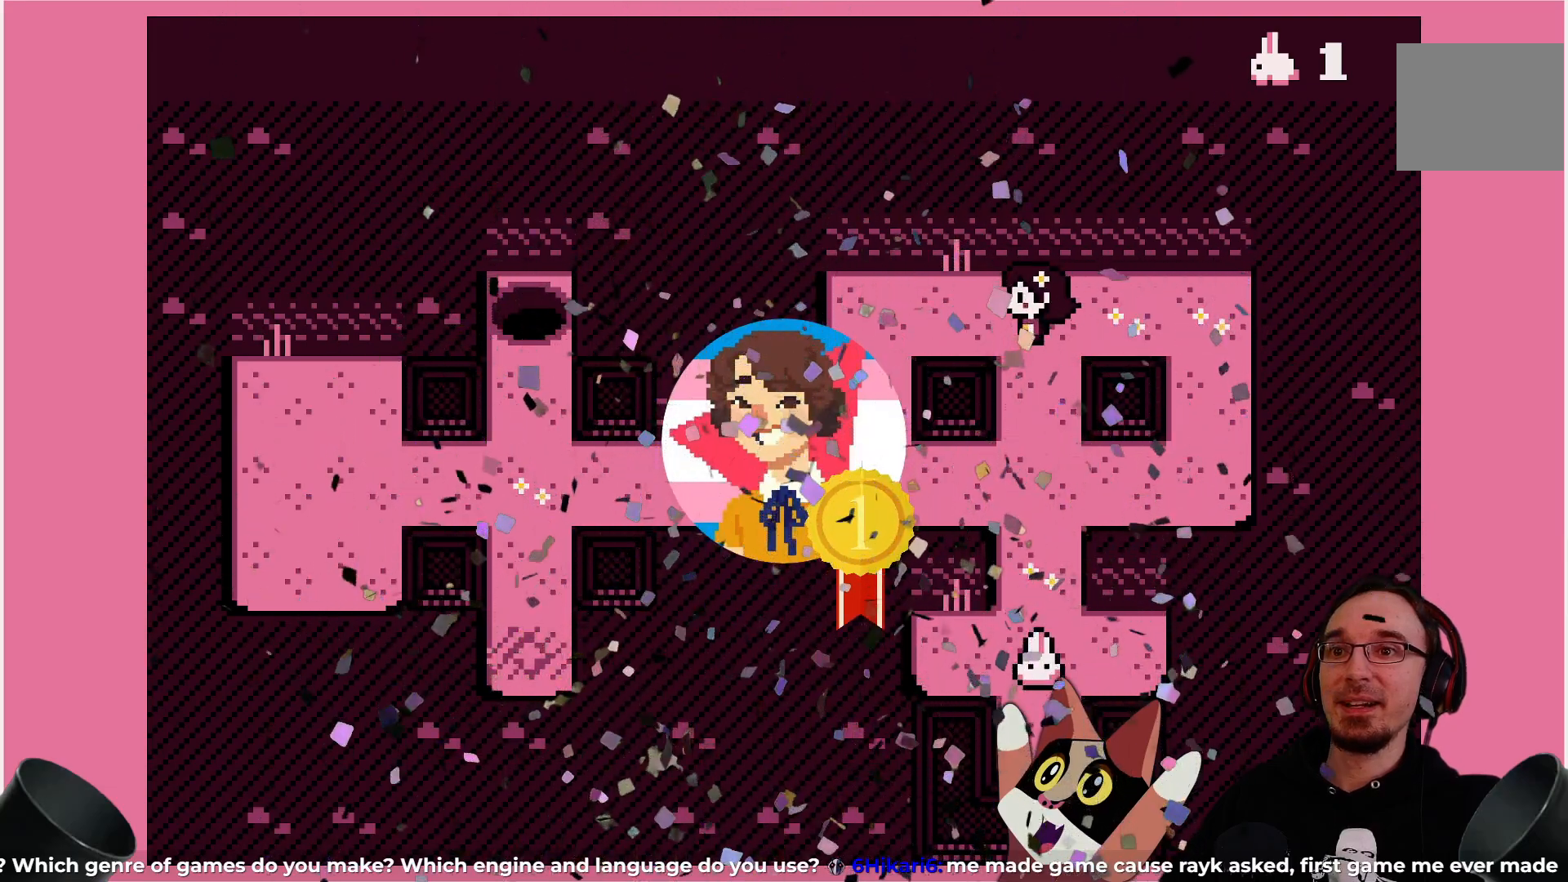
{"buttons": [], "left_stick": "center", "events": [[133, "DPAD_DOWN", "down"], [250, "DPAD_DOWN", "up"]]}
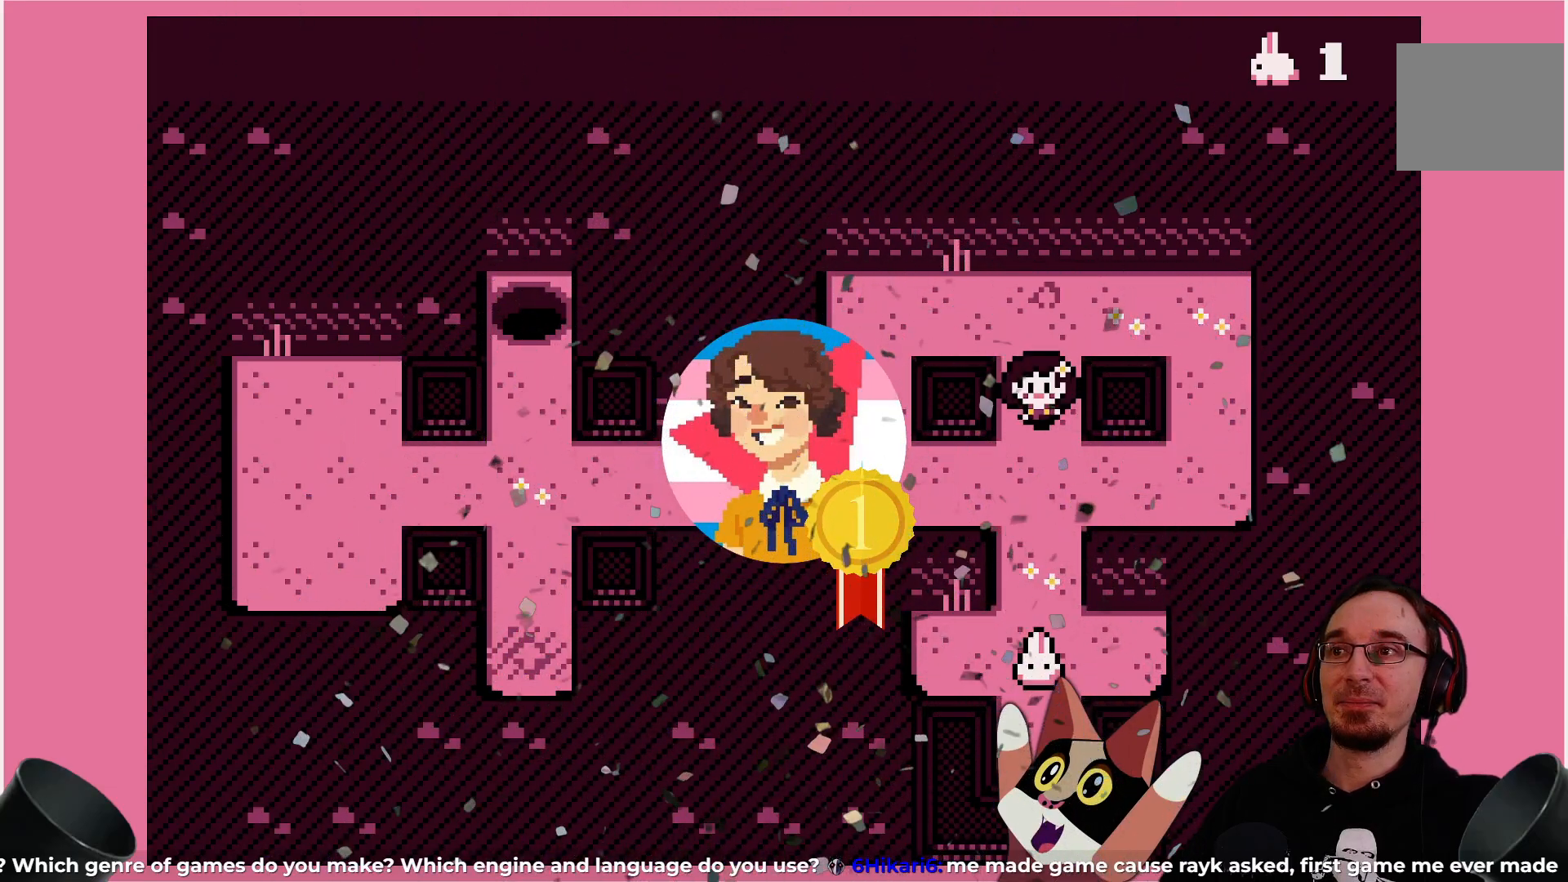
{"buttons": [], "left_stick": "center", "events": [[183, "DPAD_DOWN", "down"], [283, "DPAD_DOWN", "up"]]}
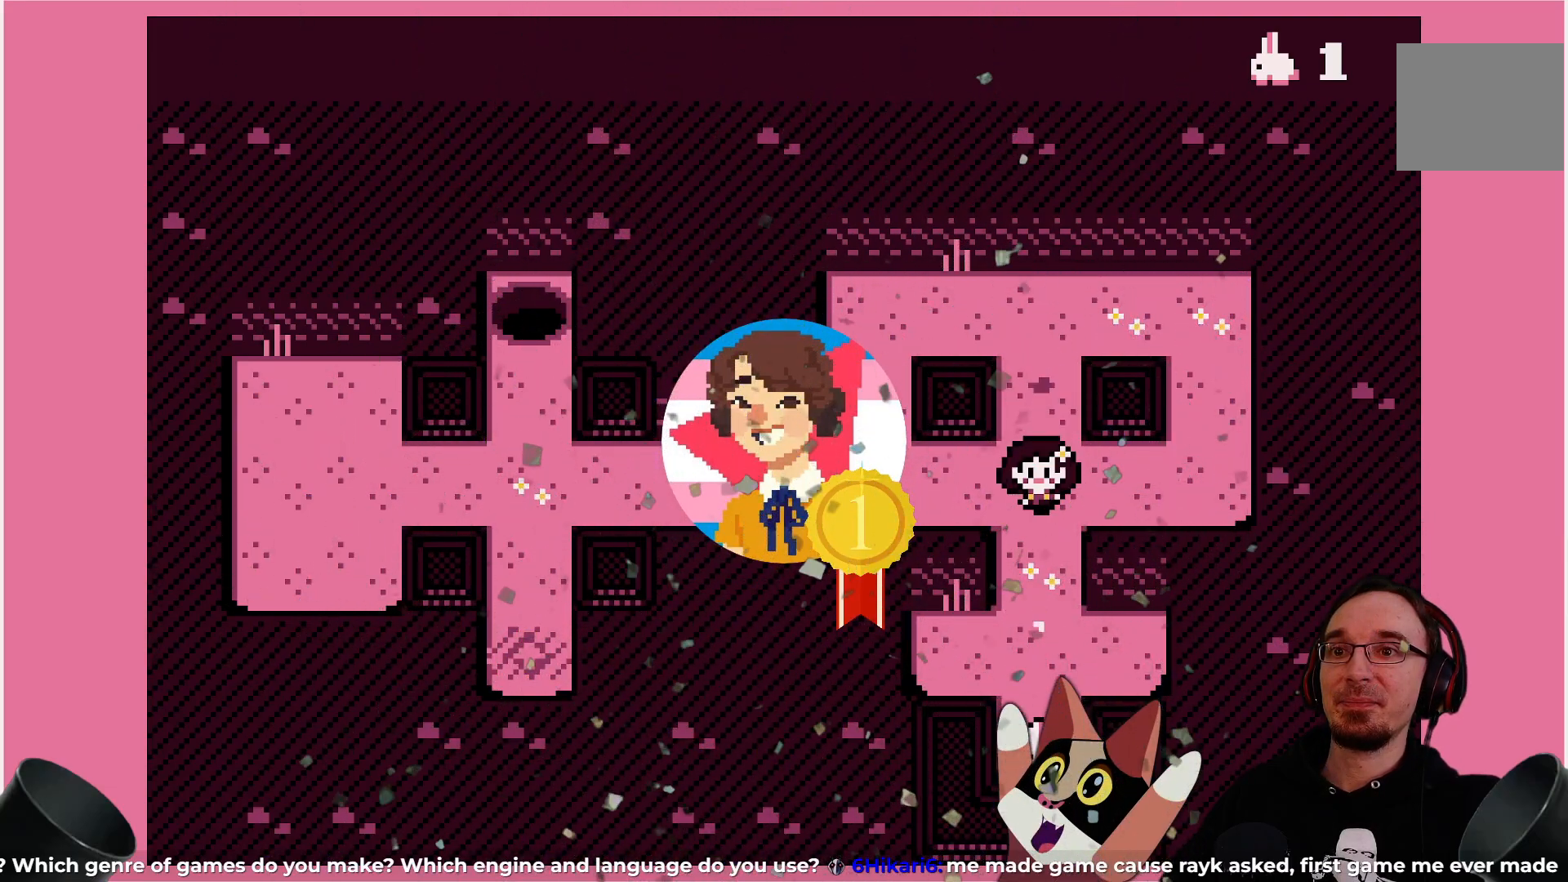
{"buttons": [], "left_stick": "center", "events": [[183, "DPAD_DOWN", "down"], [283, "DPAD_DOWN", "up"]]}
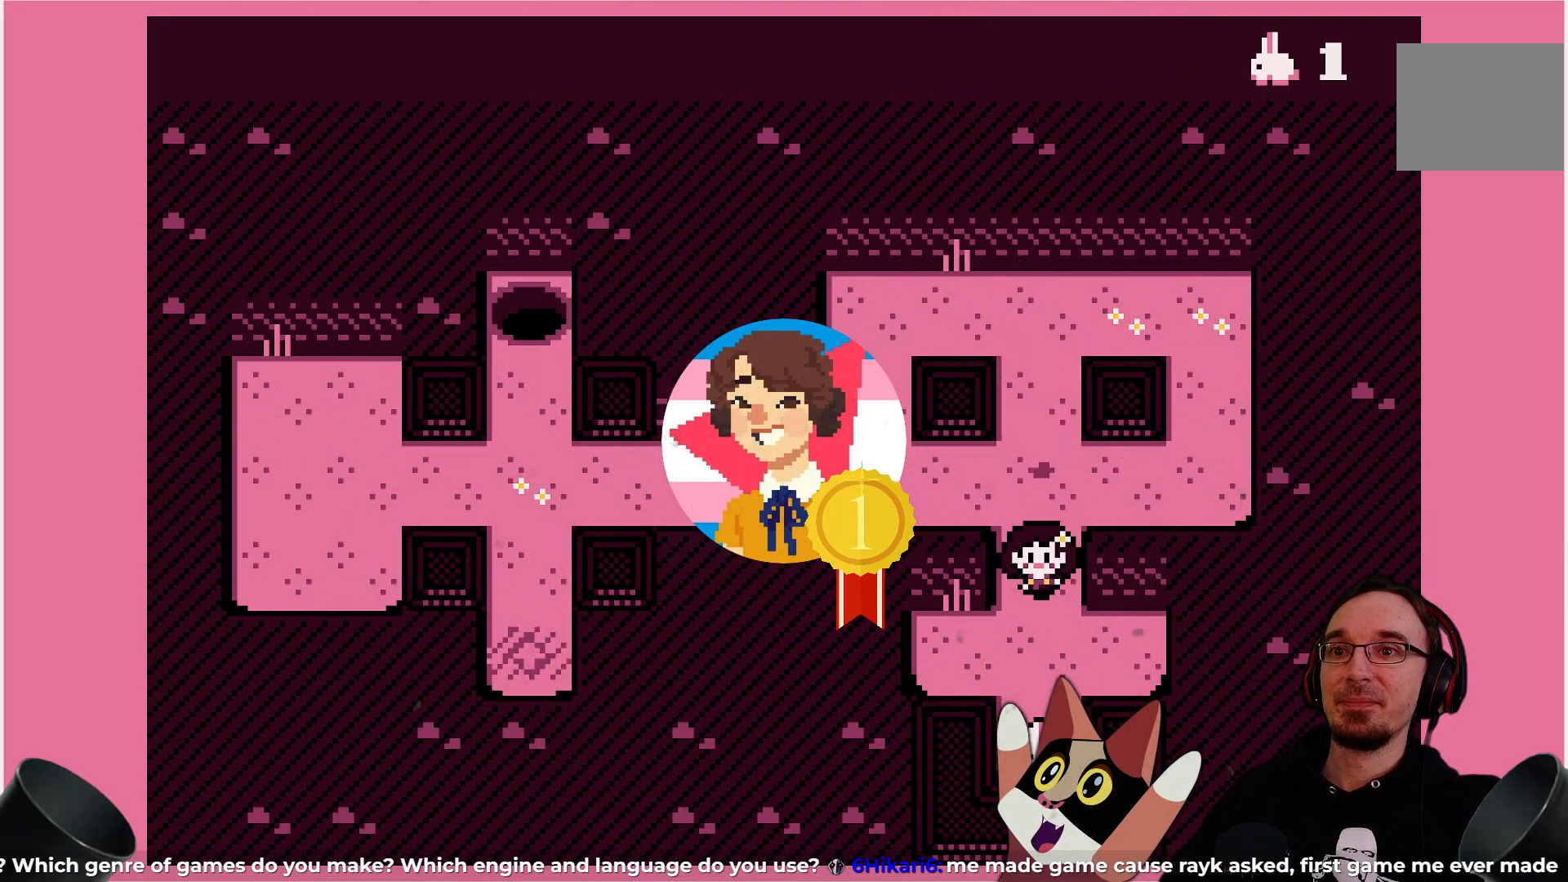
{"buttons": [], "left_stick": "center", "events": [[167, "DPAD_DOWN", "down"], [250, "DPAD_DOWN", "up"]]}
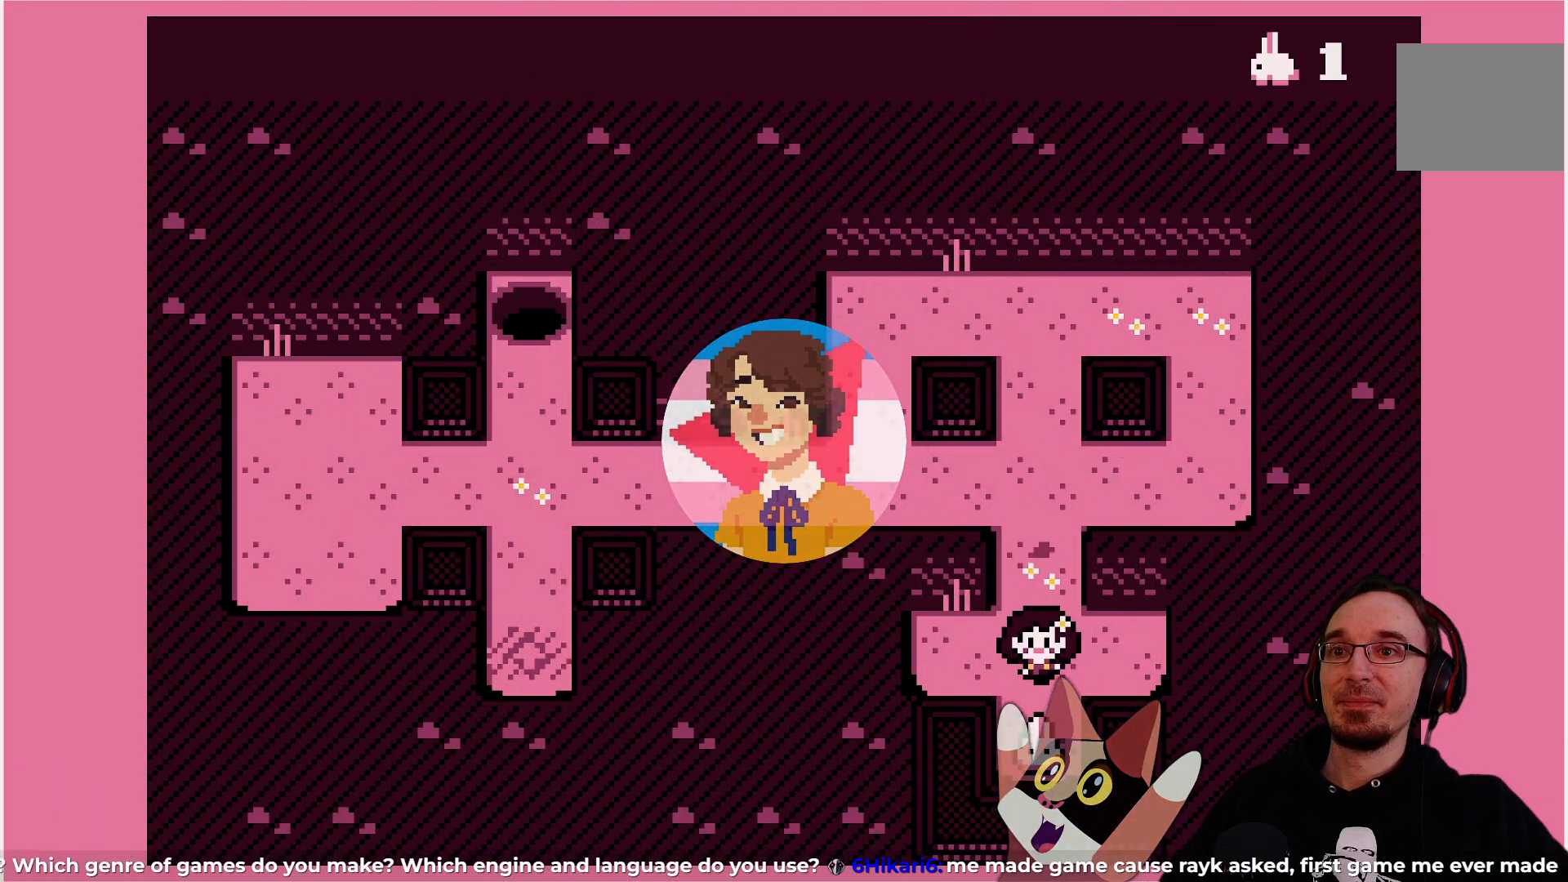
{"buttons": [], "left_stick": "center", "events": [[250, "DPAD_DOWN", "down"], [350, "DPAD_DOWN", "up"]]}
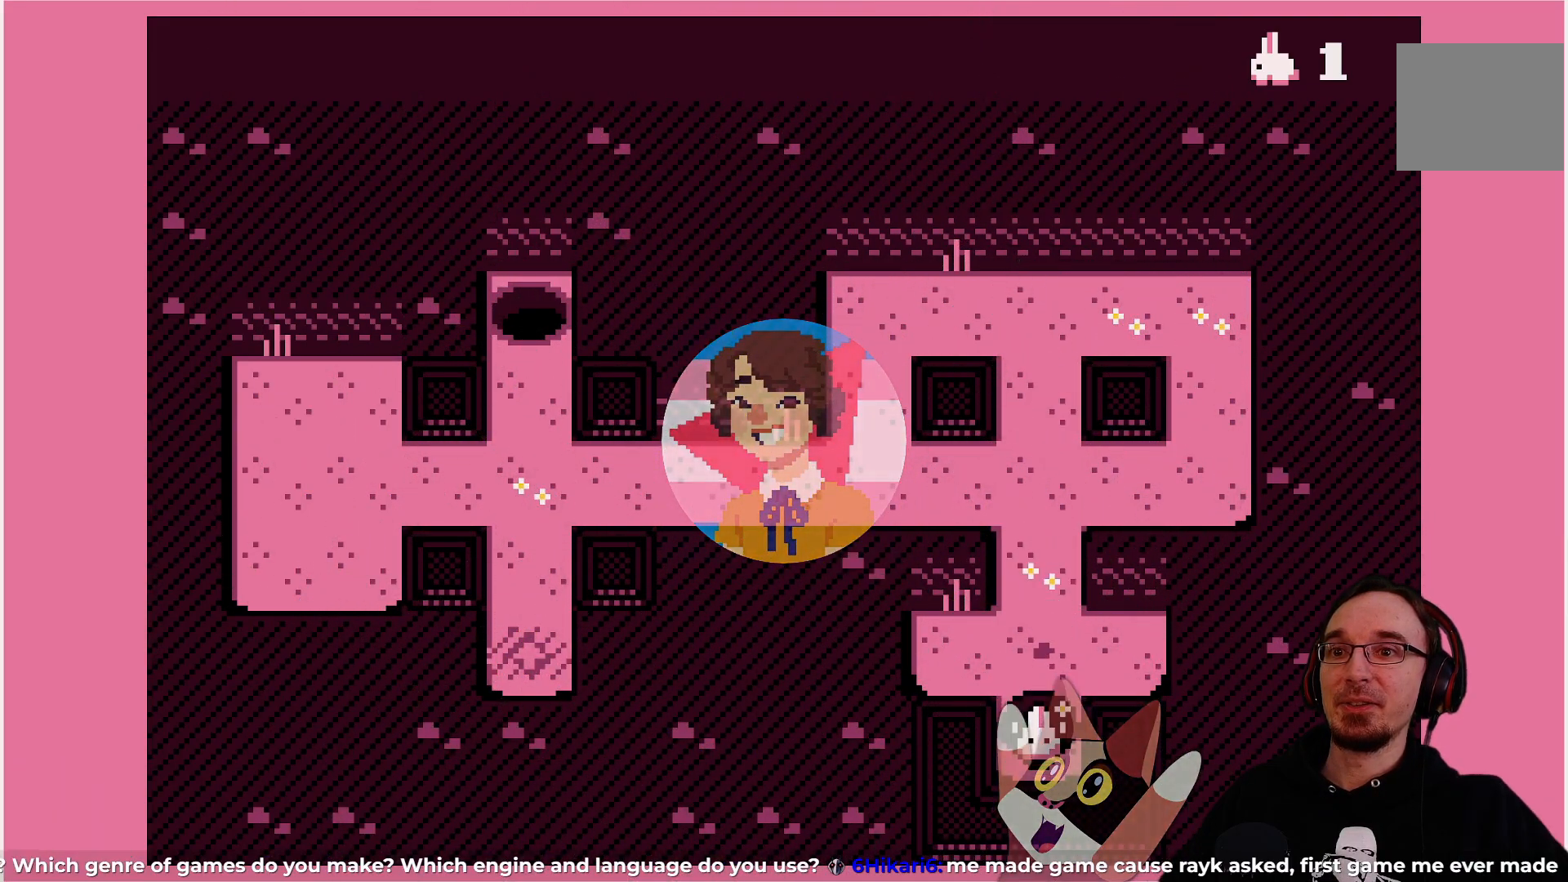
{"buttons": [], "left_stick": "center", "events": []}
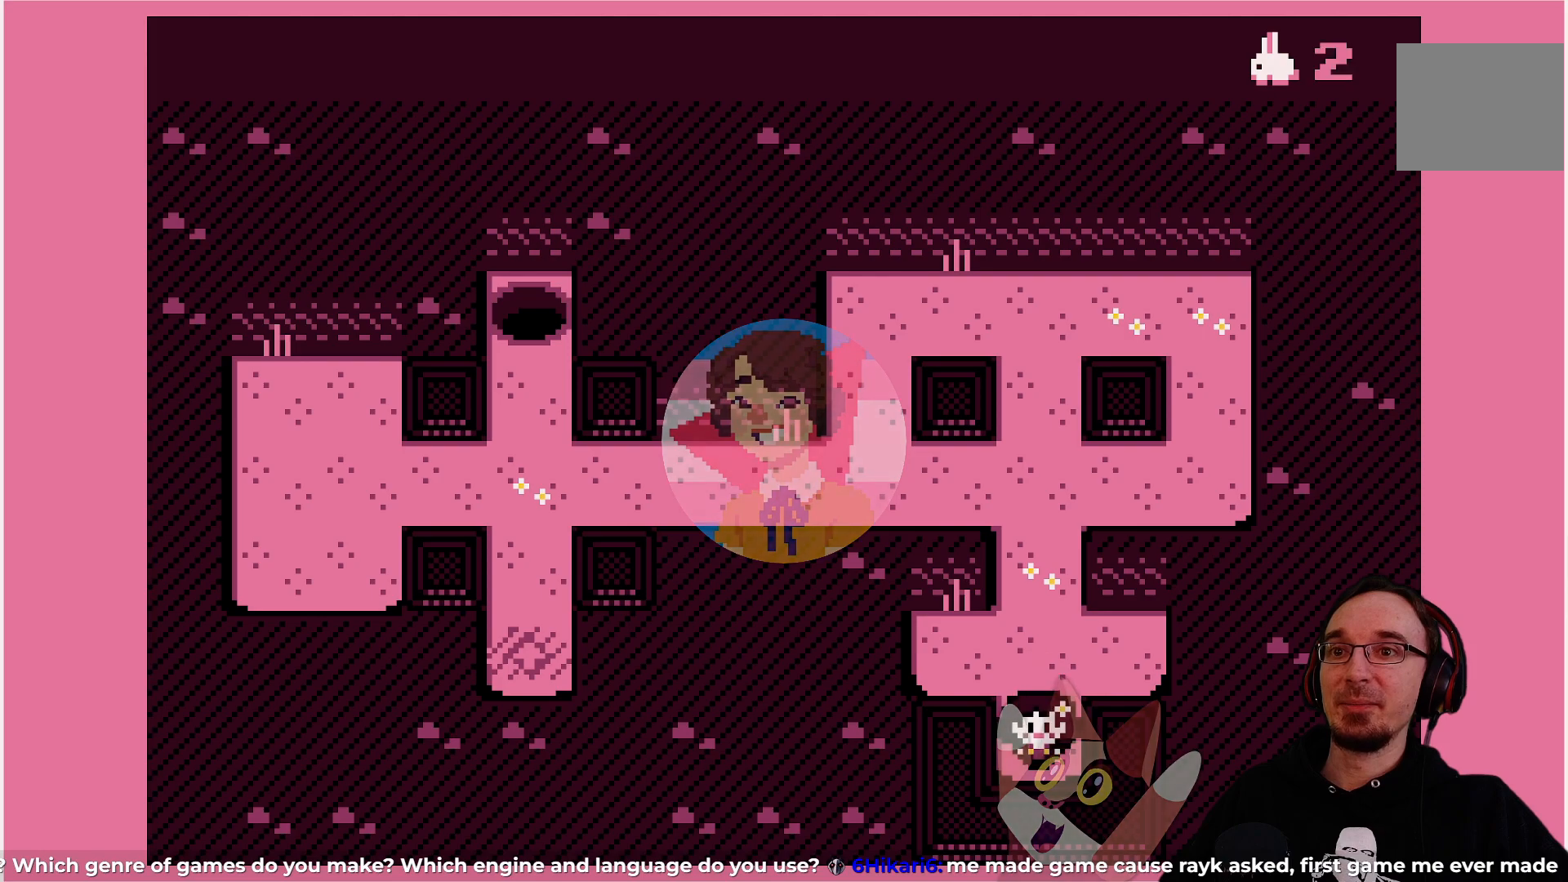
{"buttons": [], "left_stick": "center", "events": []}
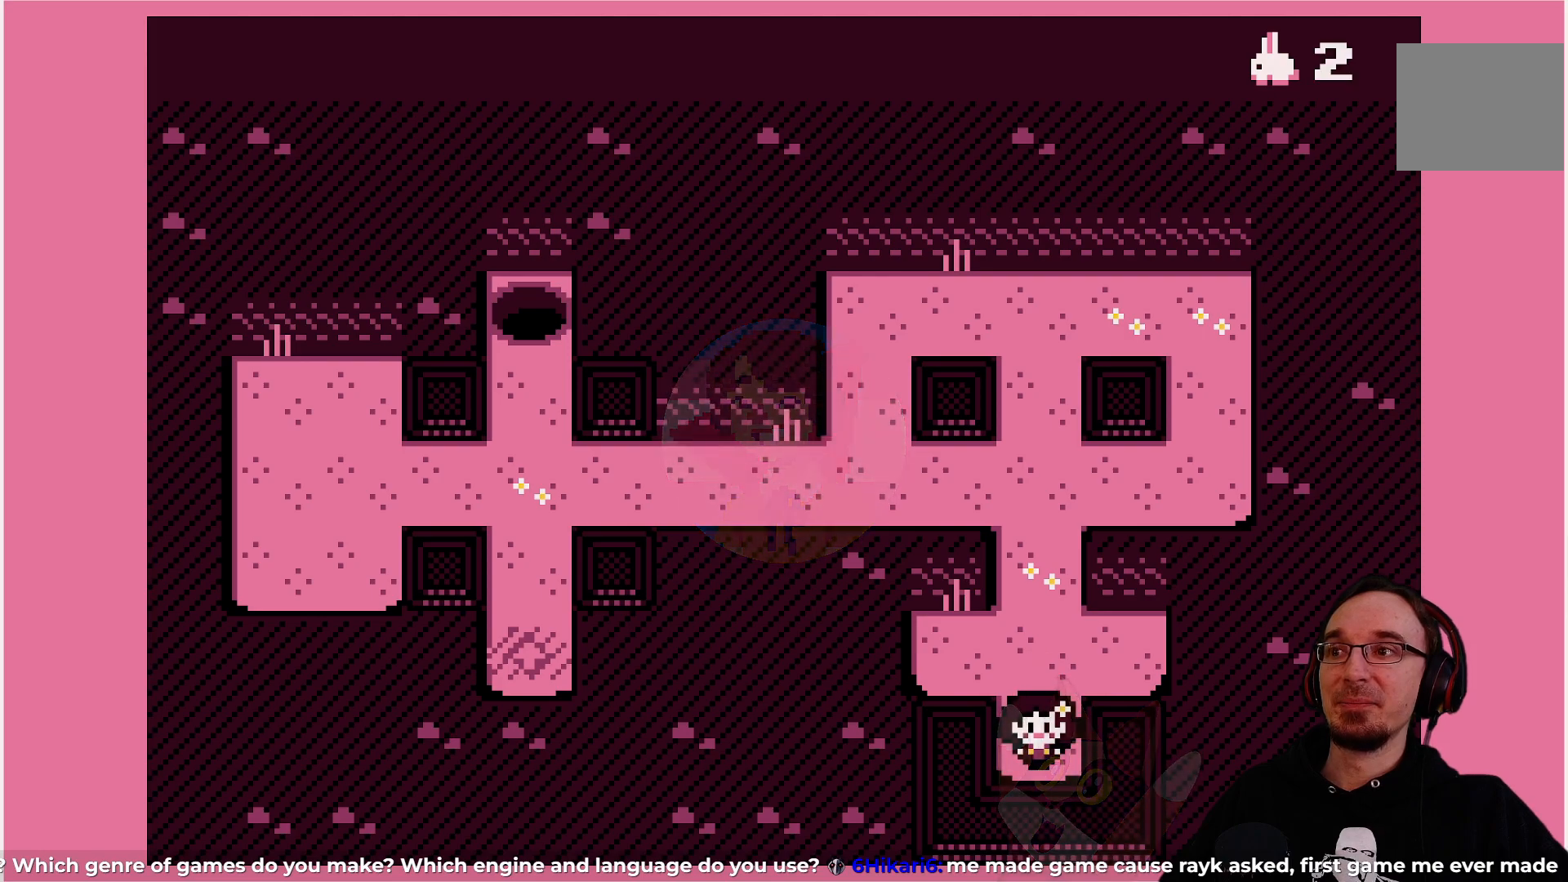
{"buttons": ["DPAD_UP"], "left_stick": "center", "events": [[133, "DPAD_UP", "down"]]}
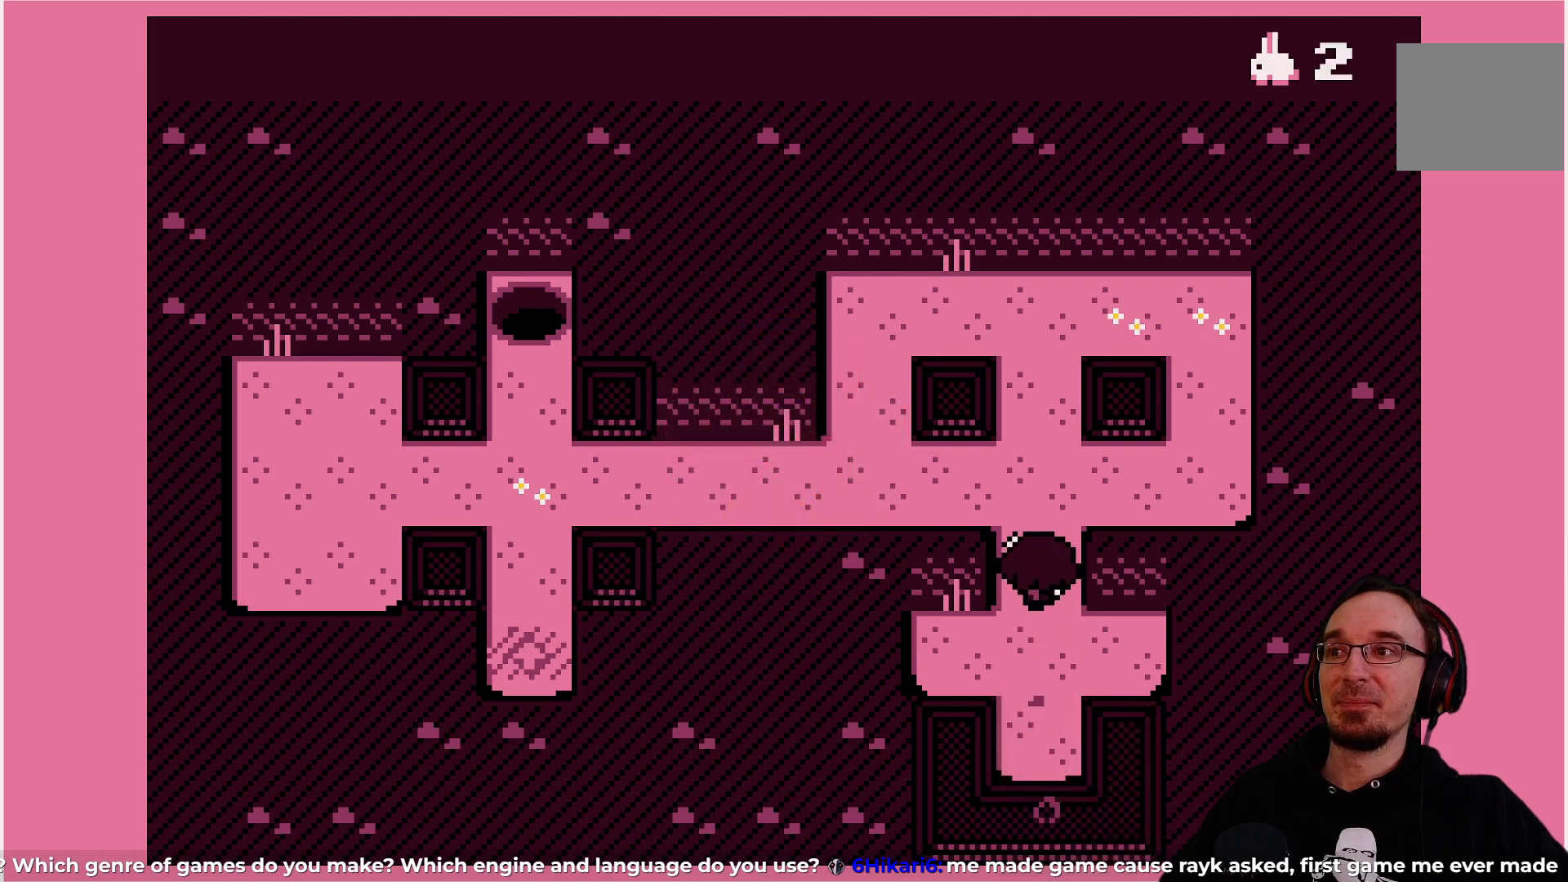
{"buttons": ["DPAD_LEFT"], "left_stick": "center", "events": [[50, "DPAD_UP", "up"], [417, "DPAD_LEFT", "down"]]}
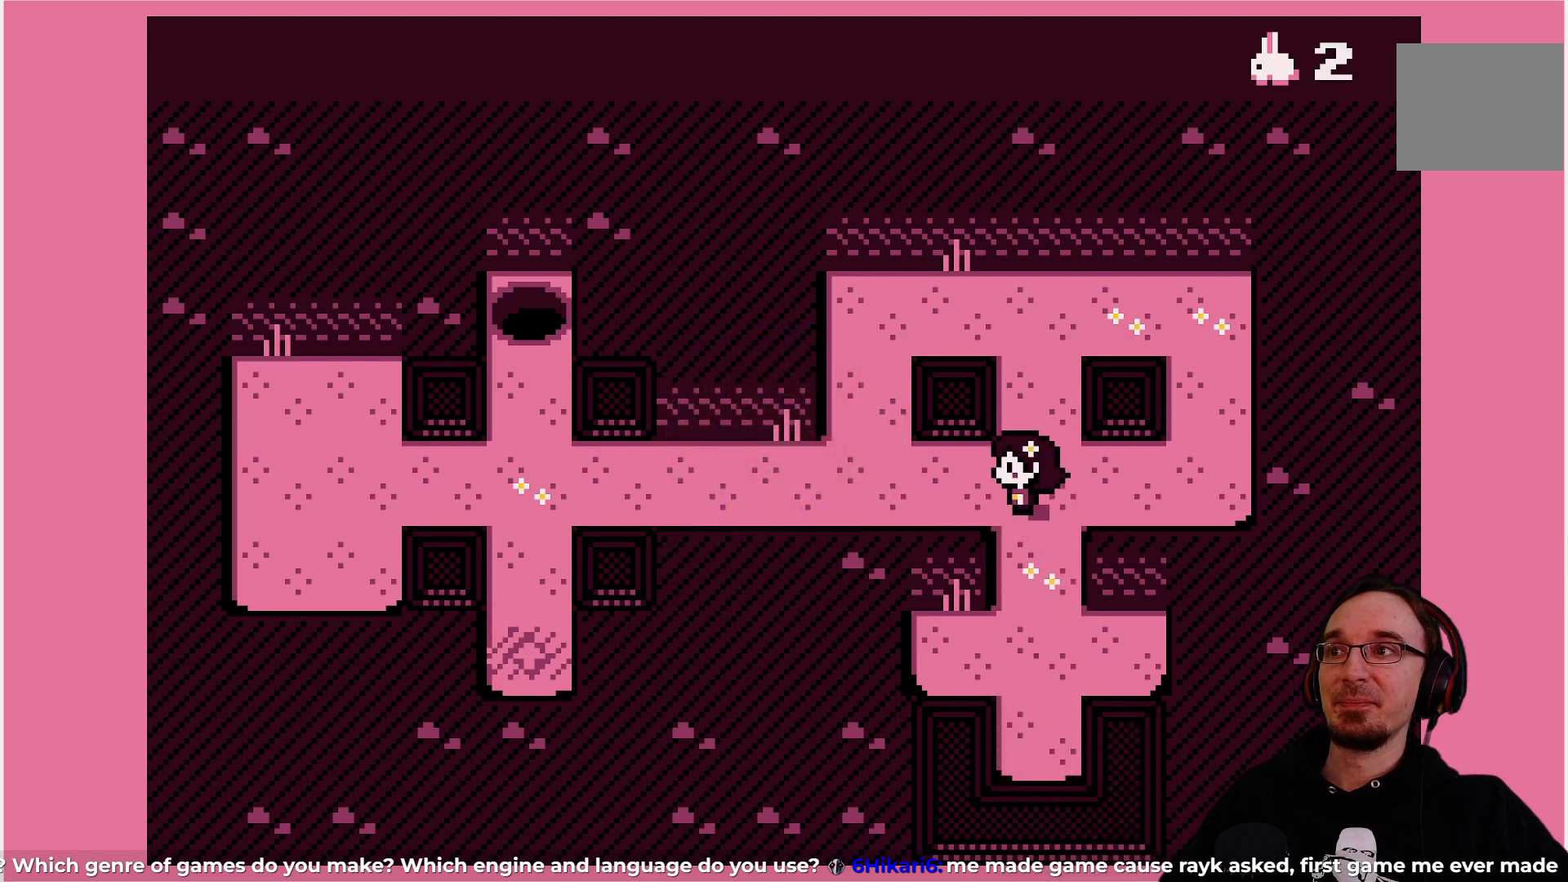
{"buttons": ["DPAD_LEFT"], "left_stick": "center", "events": []}
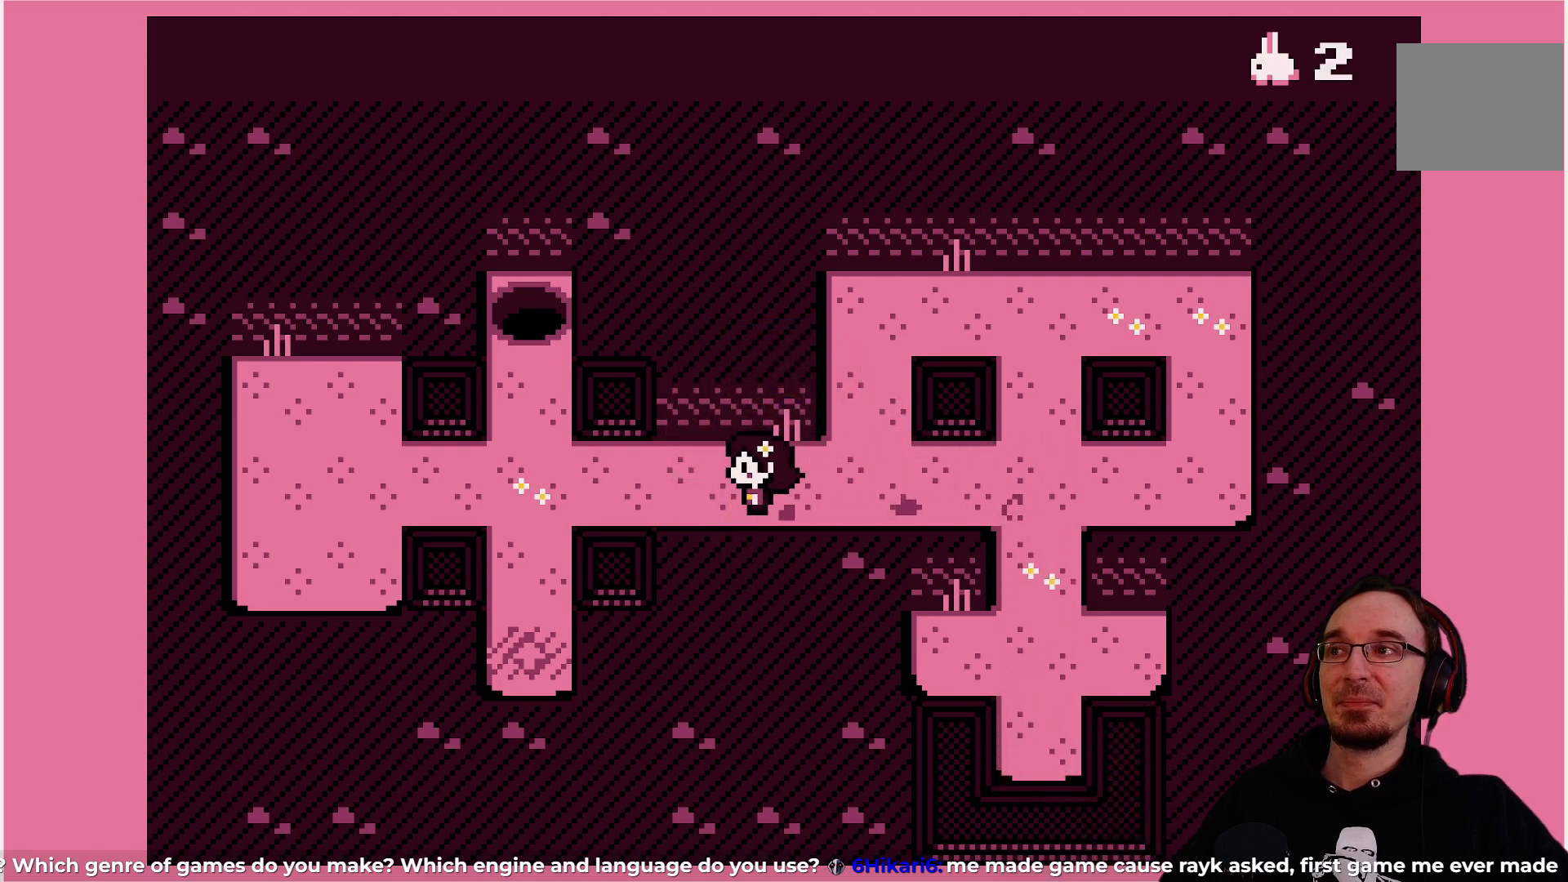
{"buttons": [], "left_stick": "center", "events": [[350, "DPAD_LEFT", "up"]]}
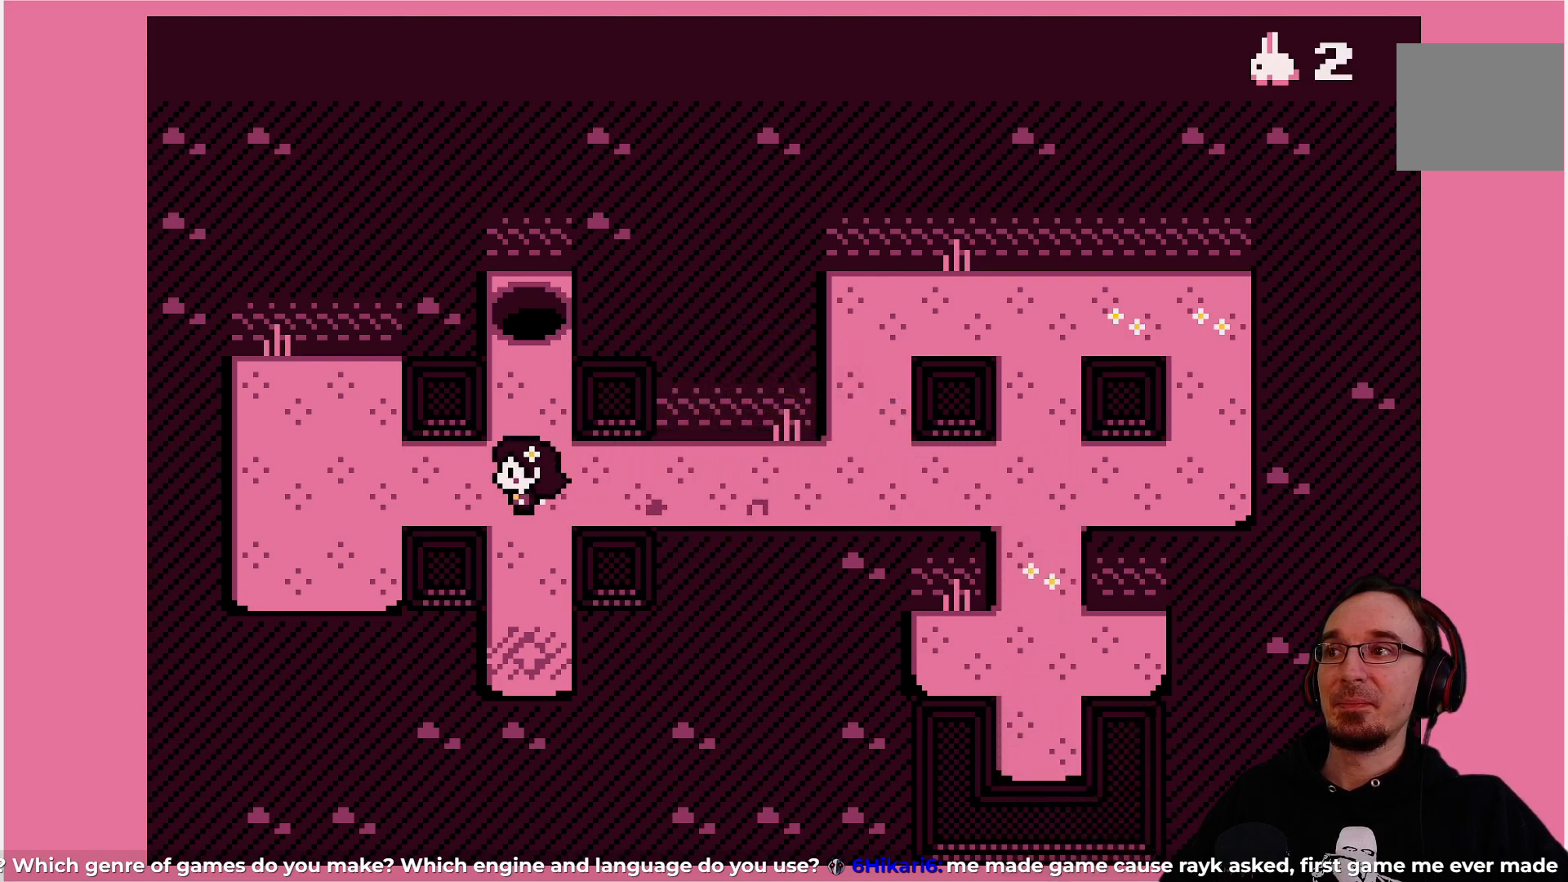
{"buttons": ["DPAD_LEFT"], "left_stick": "center", "events": [[117, "DPAD_LEFT", "down"]]}
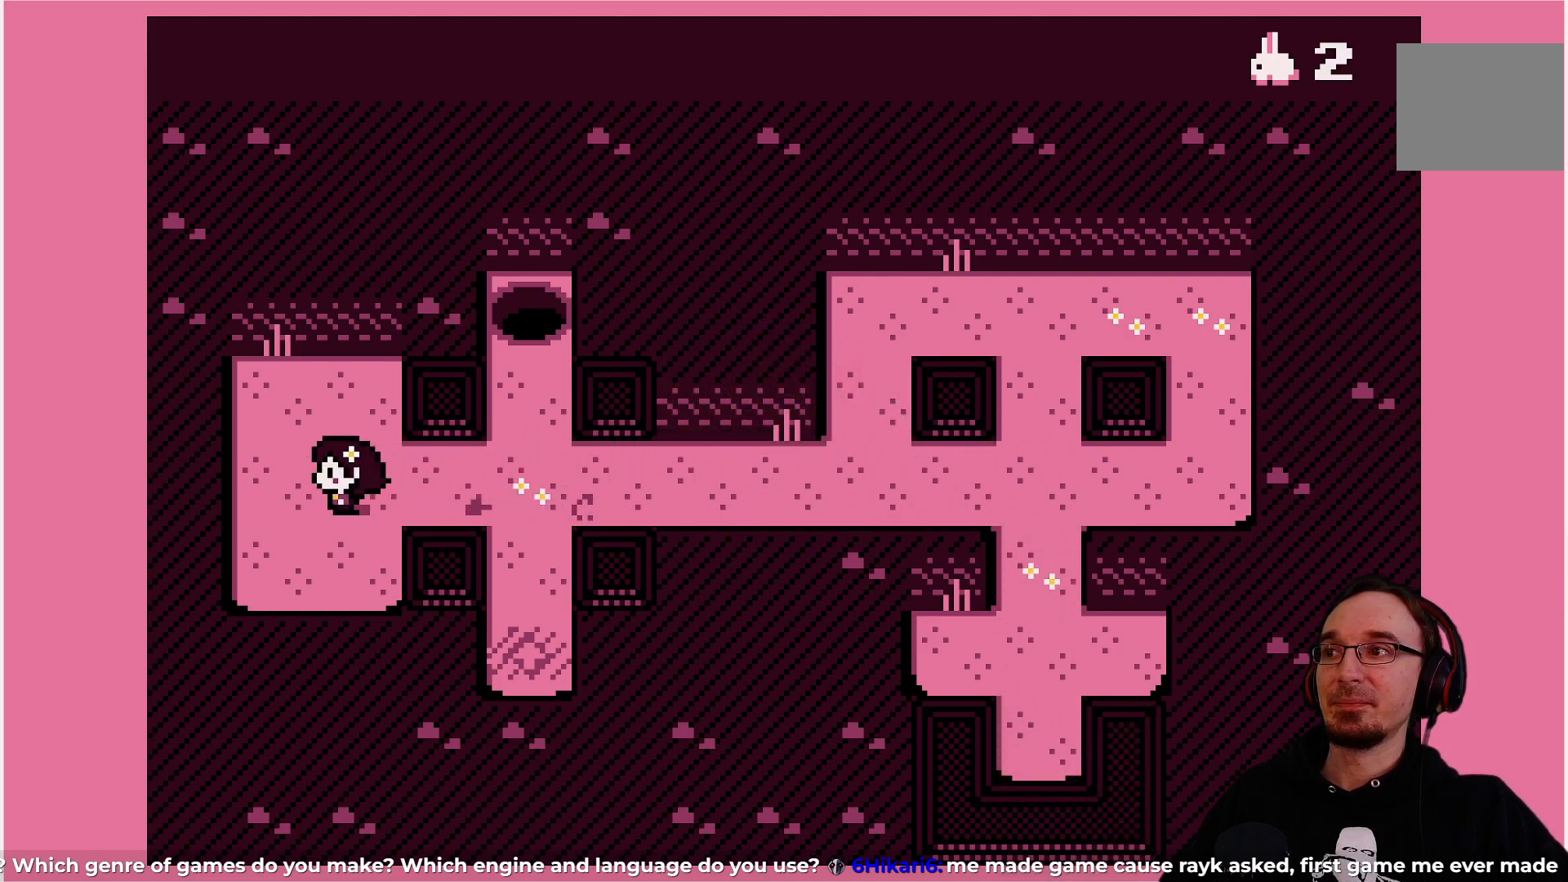
{"buttons": ["DPAD_UP"], "left_stick": "center", "events": [[233, "CROSS", "down"], [383, "DPAD_LEFT", "up"], [400, "CROSS", "up"], [483, "DPAD_UP", "down"]]}
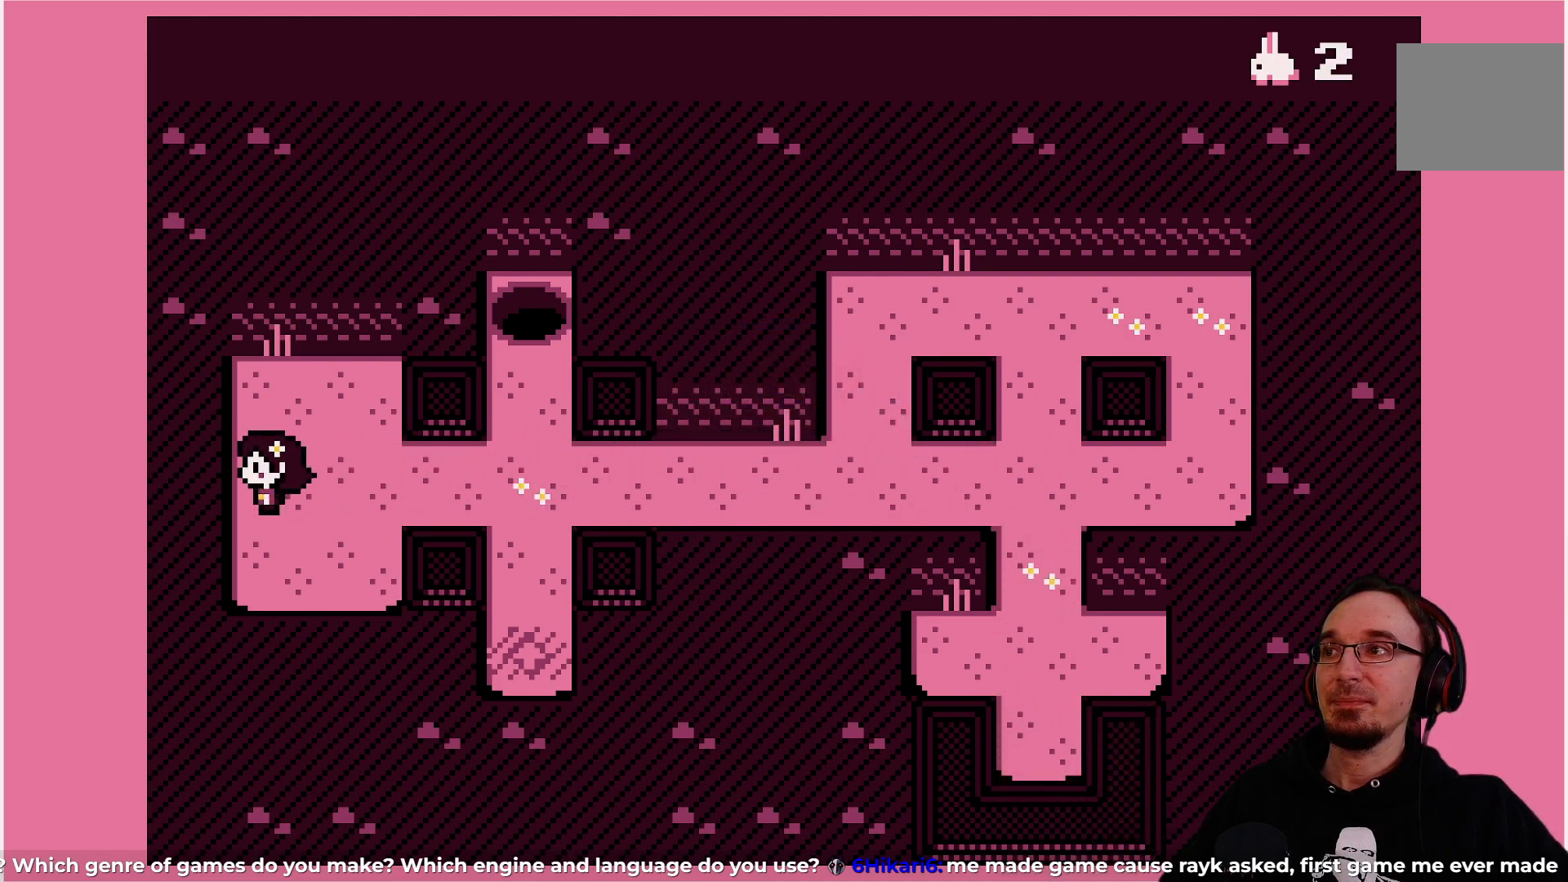
{"buttons": ["DPAD_RIGHT"], "left_stick": "center", "events": [[283, "CROSS", "down"], [350, "DPAD_UP", "up"], [433, "CROSS", "up"], [450, "DPAD_RIGHT", "down"]]}
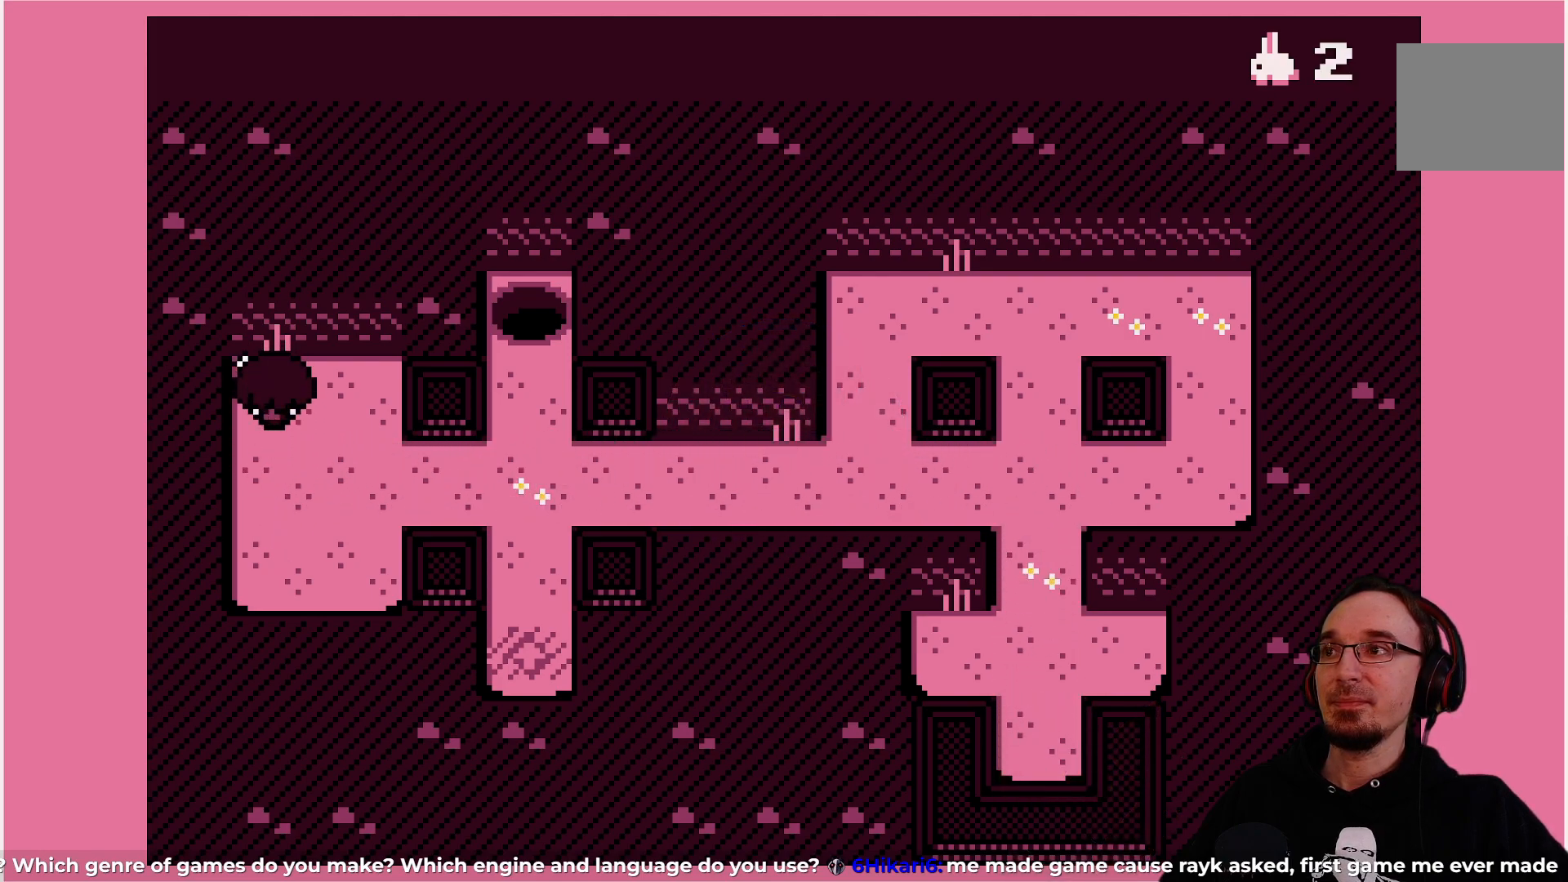
{"buttons": ["DPAD_DOWN"], "left_stick": "center", "events": [[100, "DPAD_RIGHT", "up"], [167, "DPAD_UP", "down"], [250, "CROSS", "down"], [333, "DPAD_UP", "up"], [433, "CROSS", "up"], [483, "DPAD_DOWN", "down"]]}
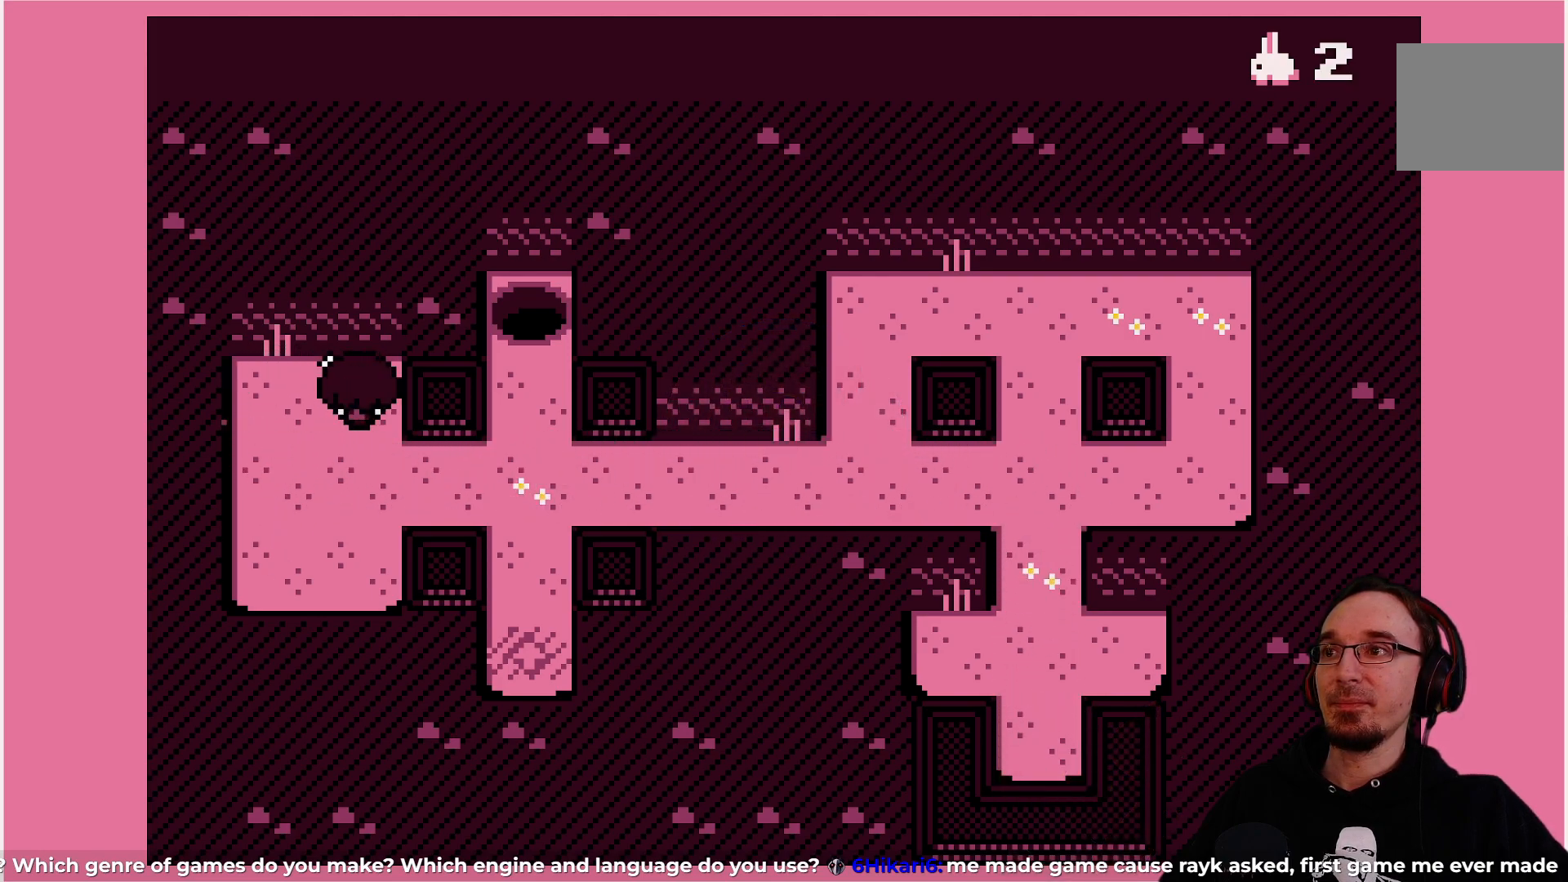
{"buttons": [], "left_stick": "center", "events": [[100, "DPAD_DOWN", "up"], [217, "DPAD_RIGHT", "down"], [483, "DPAD_RIGHT", "up"]]}
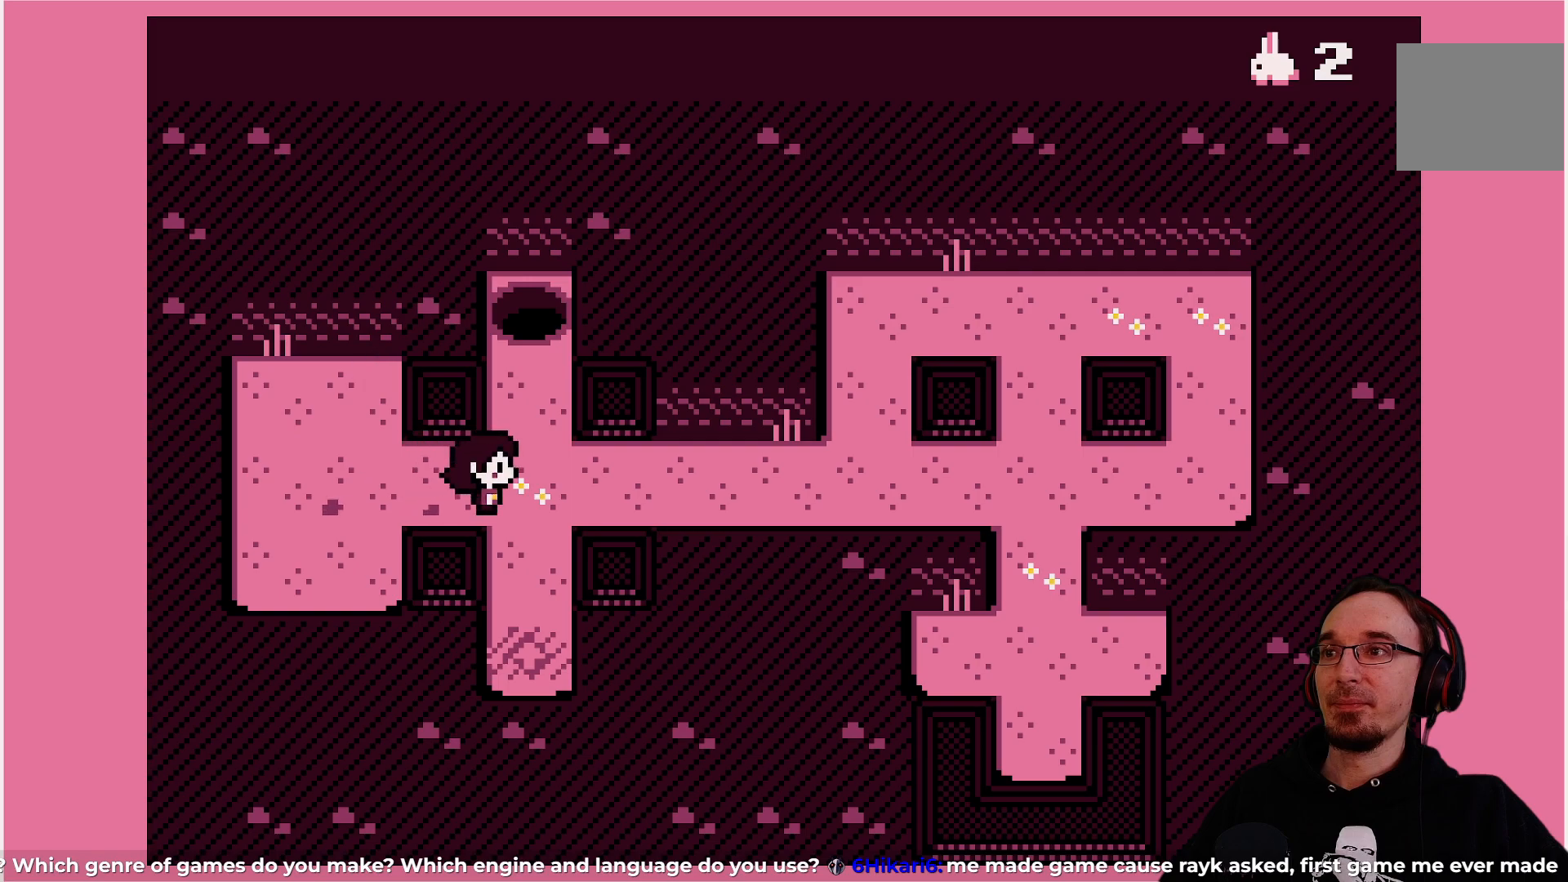
{"buttons": ["DPAD_UP"], "left_stick": "center", "events": [[367, "DPAD_UP", "down"]]}
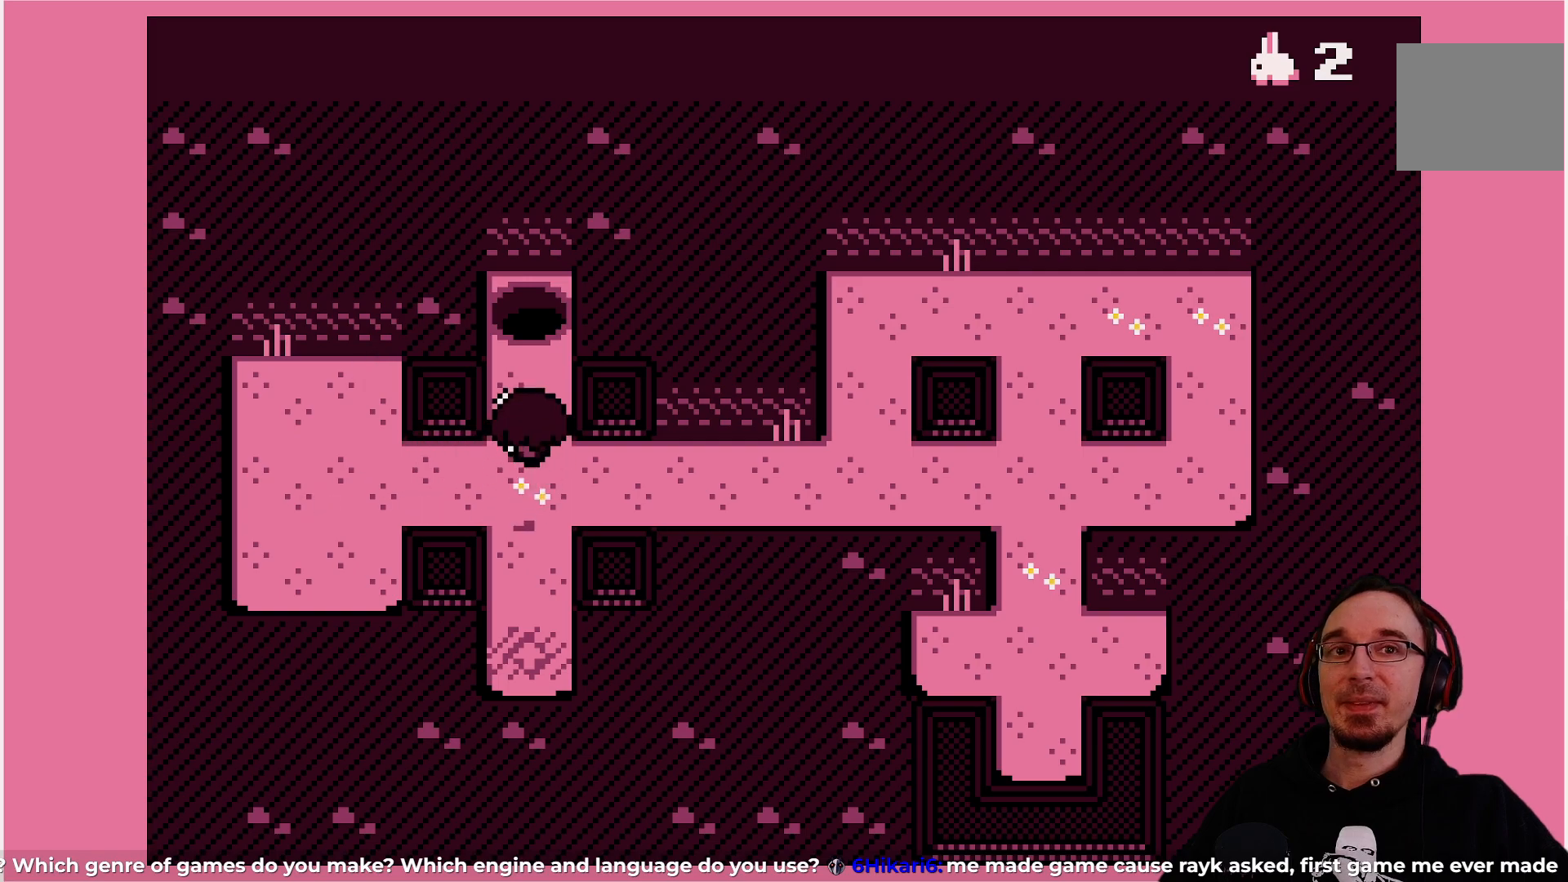
{"buttons": [], "left_stick": "center", "events": [[217, "DPAD_UP", "up"]]}
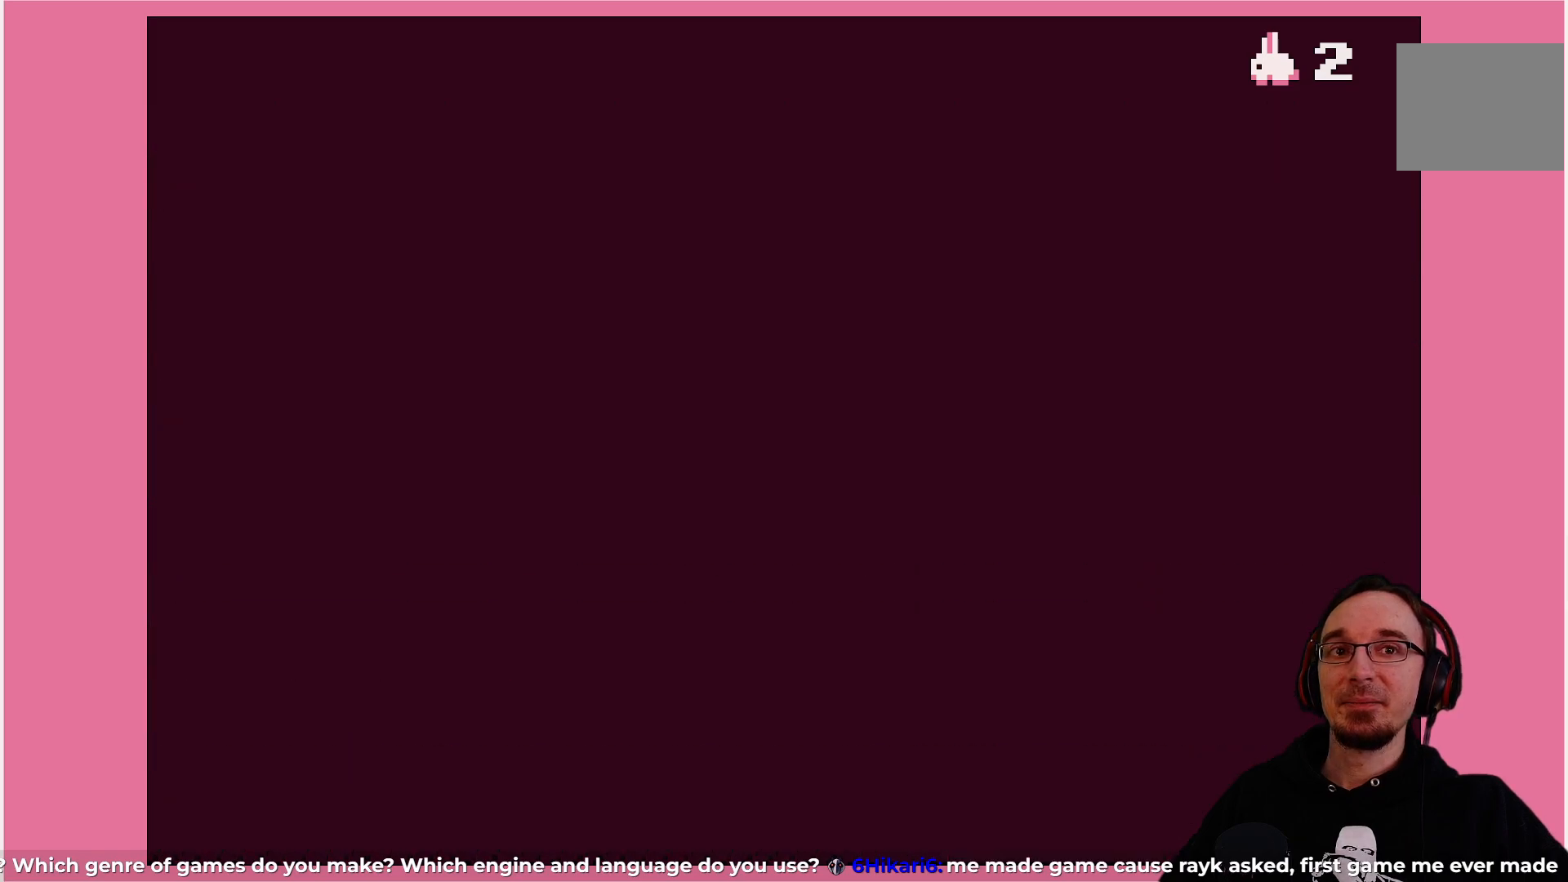
{"buttons": [], "left_stick": "center", "events": []}
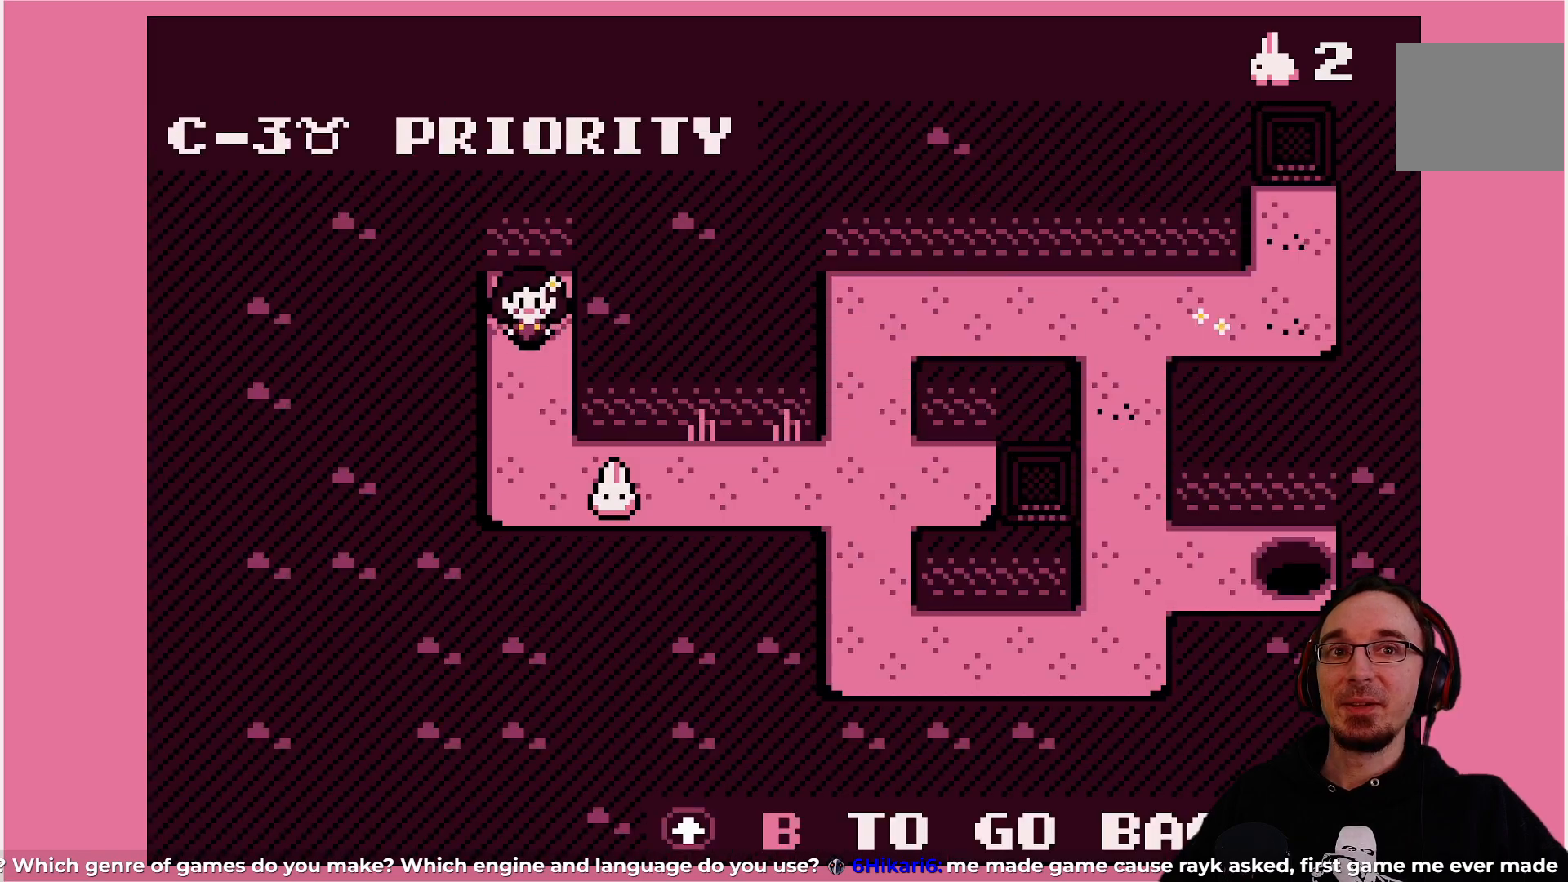
{"buttons": [], "left_stick": "center", "events": []}
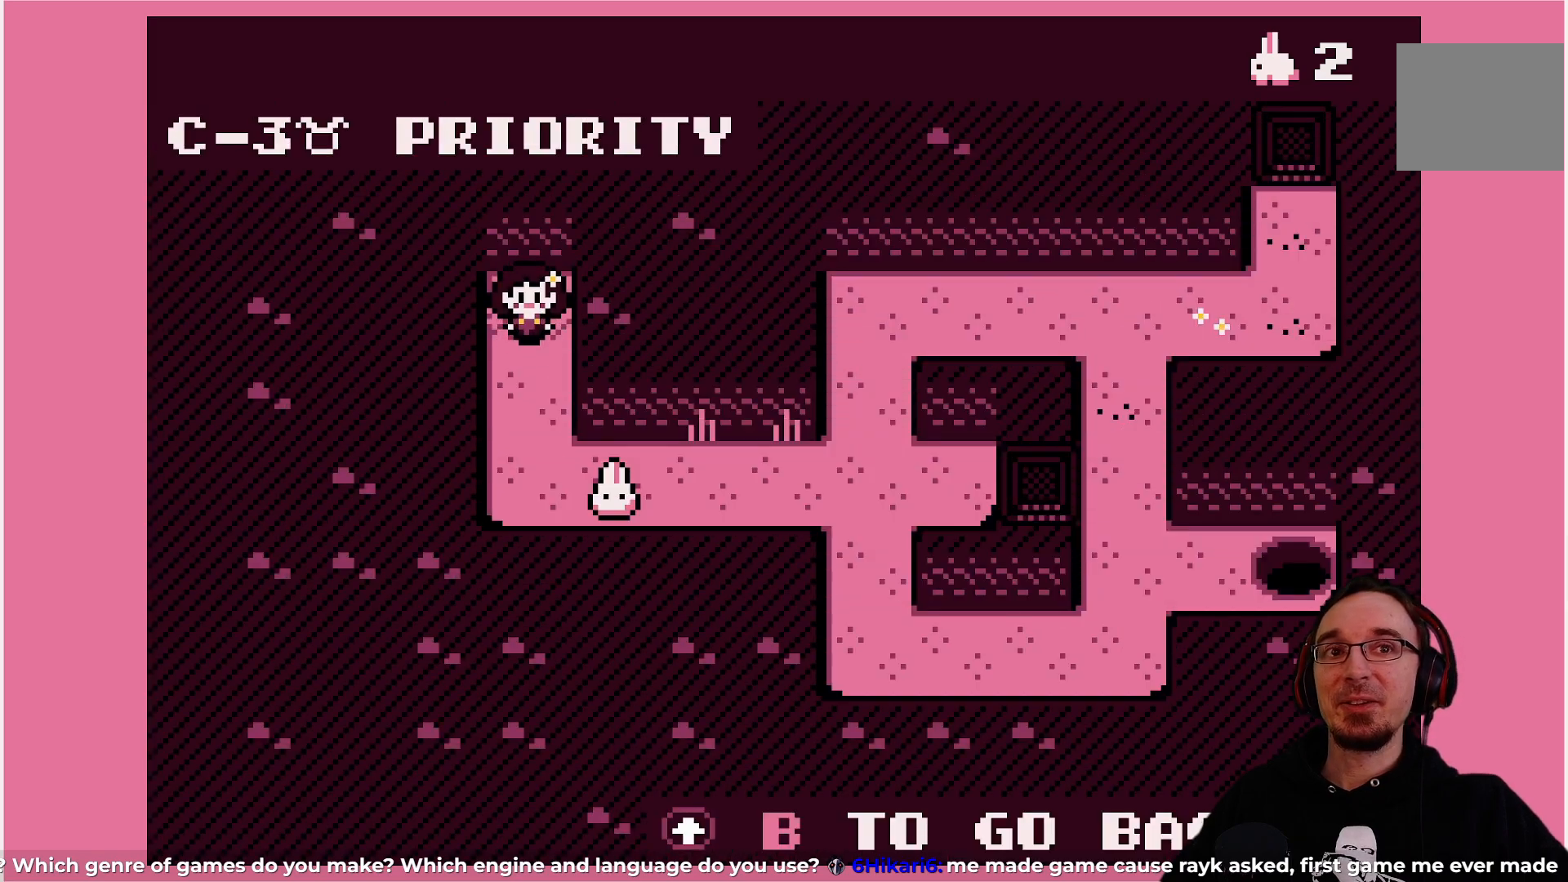
{"buttons": [], "left_stick": "center", "events": []}
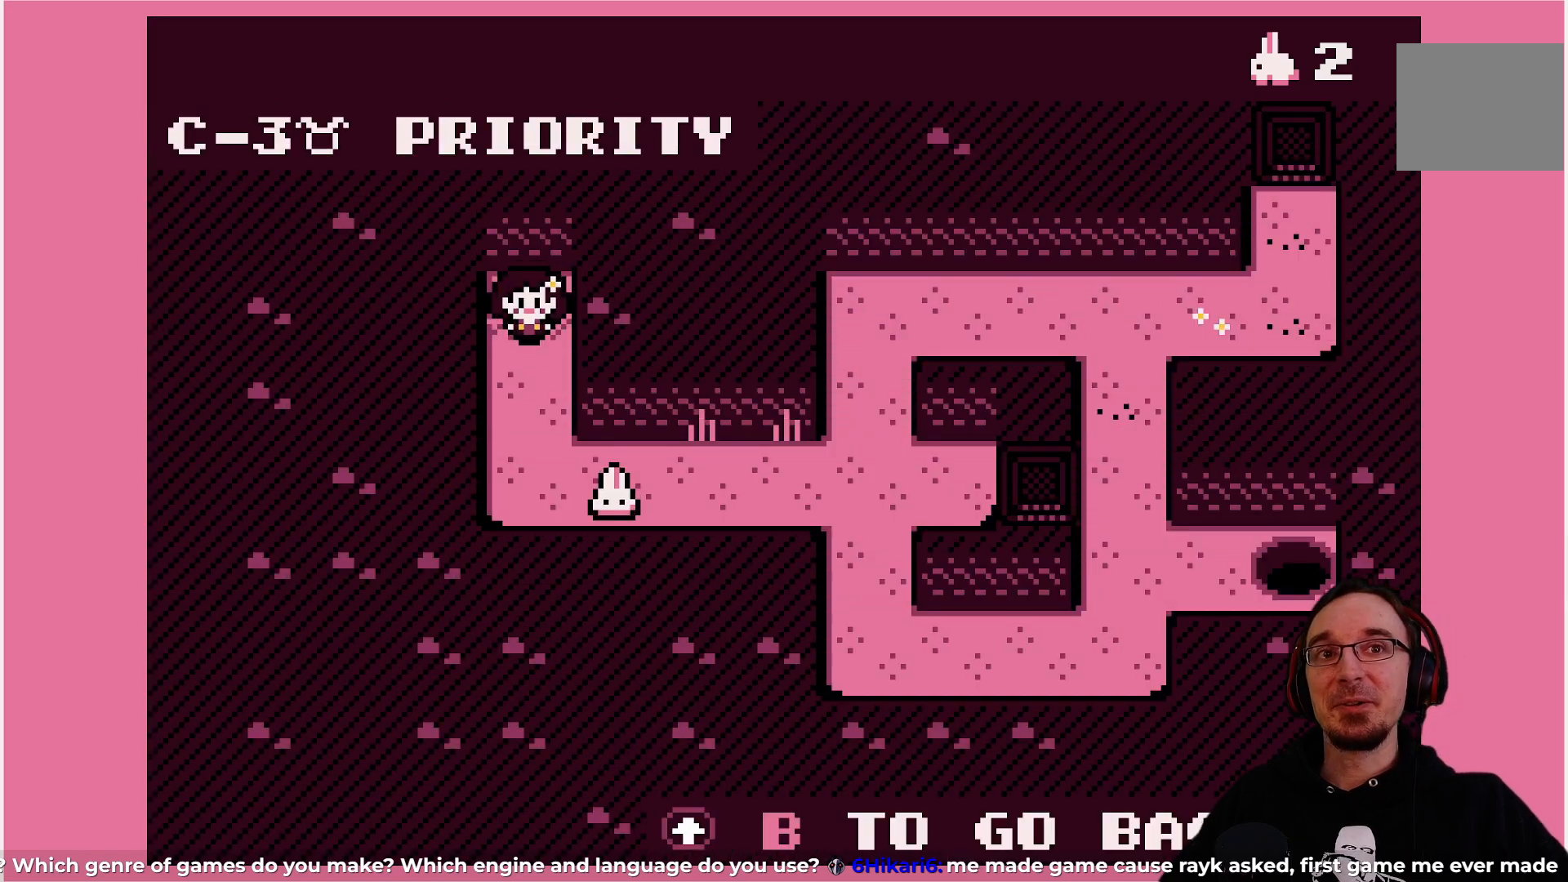
{"buttons": [], "left_stick": "center", "events": []}
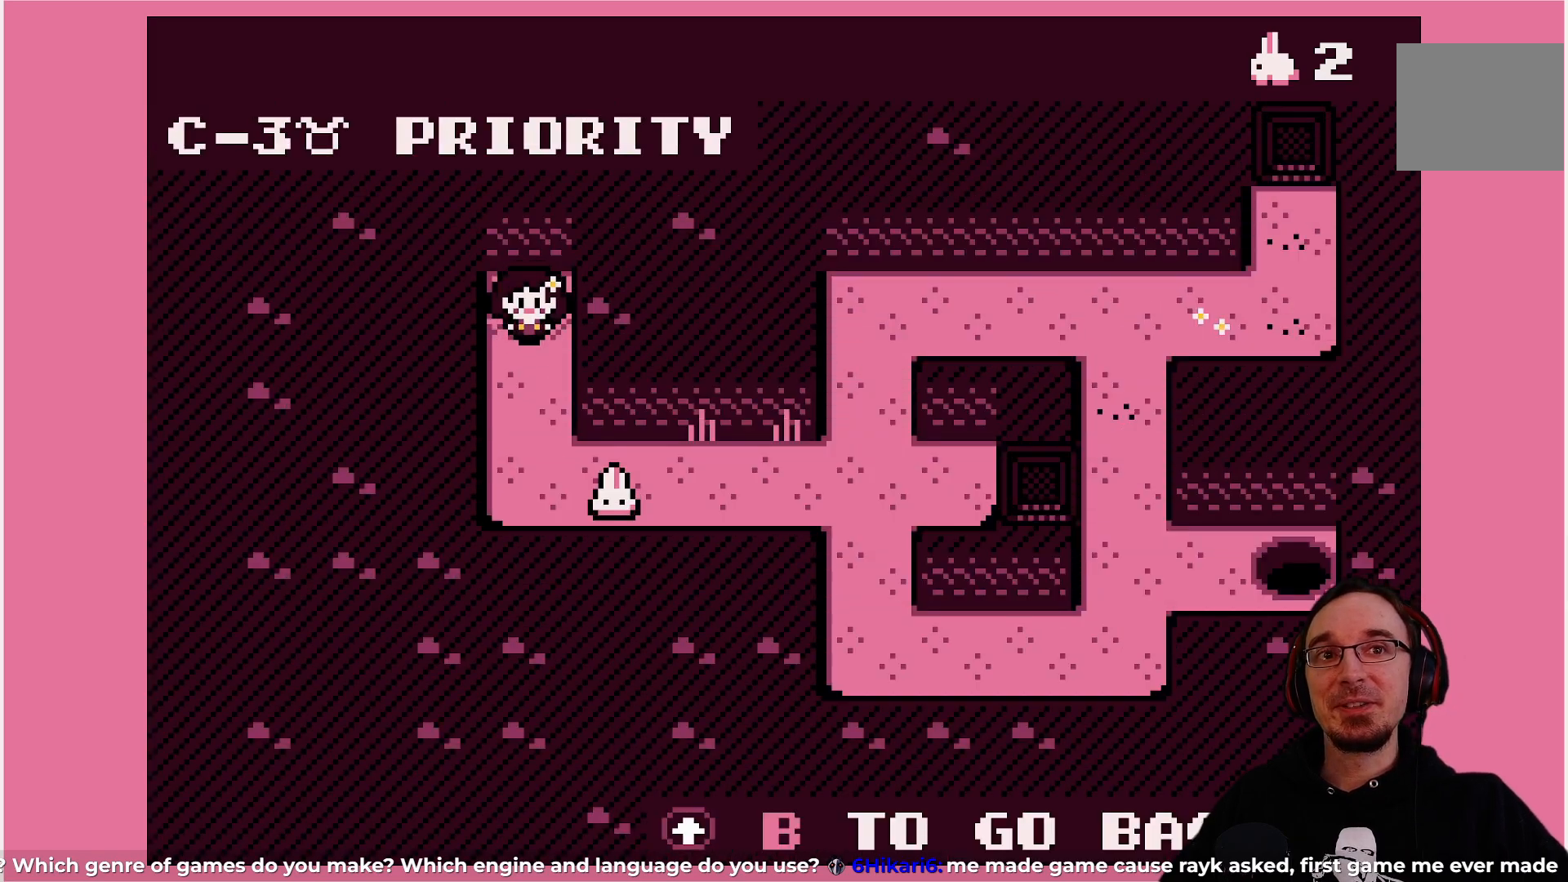
{"buttons": [], "left_stick": "center", "events": []}
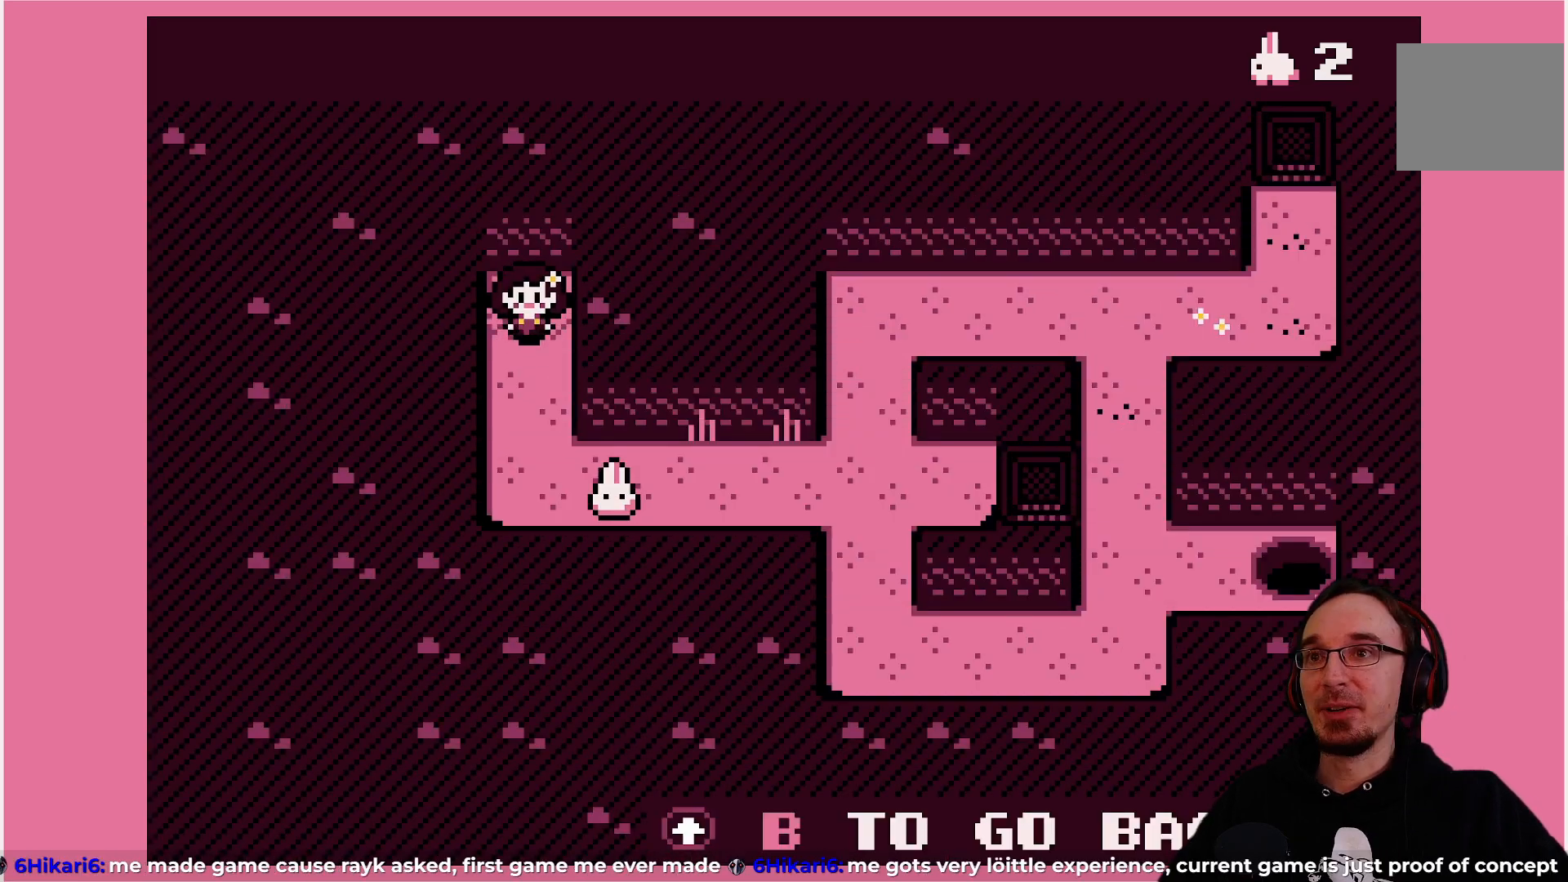
{"buttons": [], "left_stick": "center", "events": []}
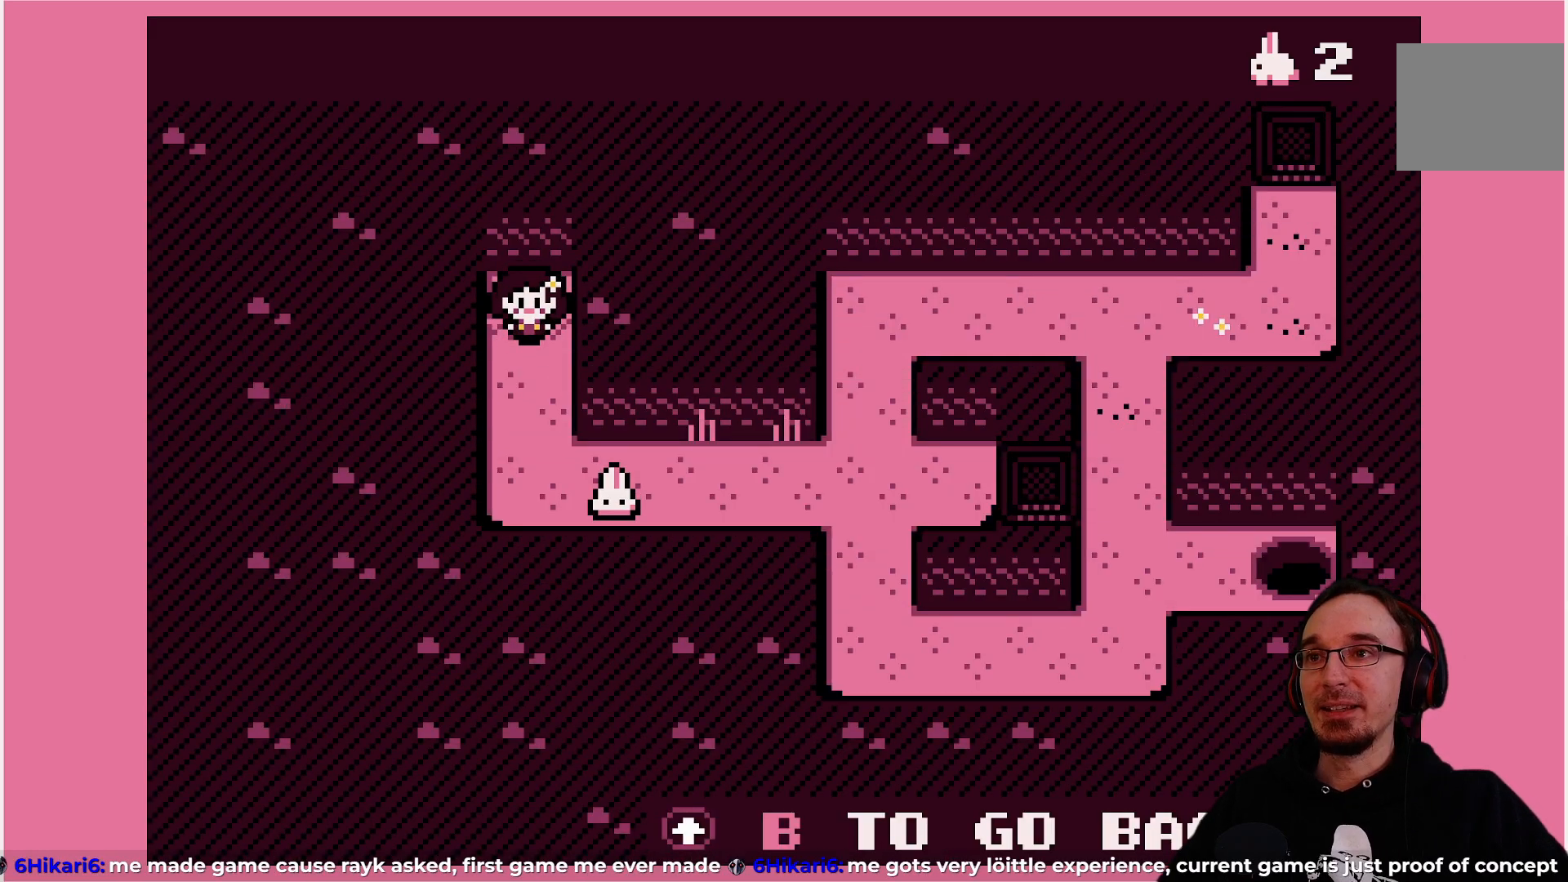
{"buttons": [], "left_stick": "center", "events": []}
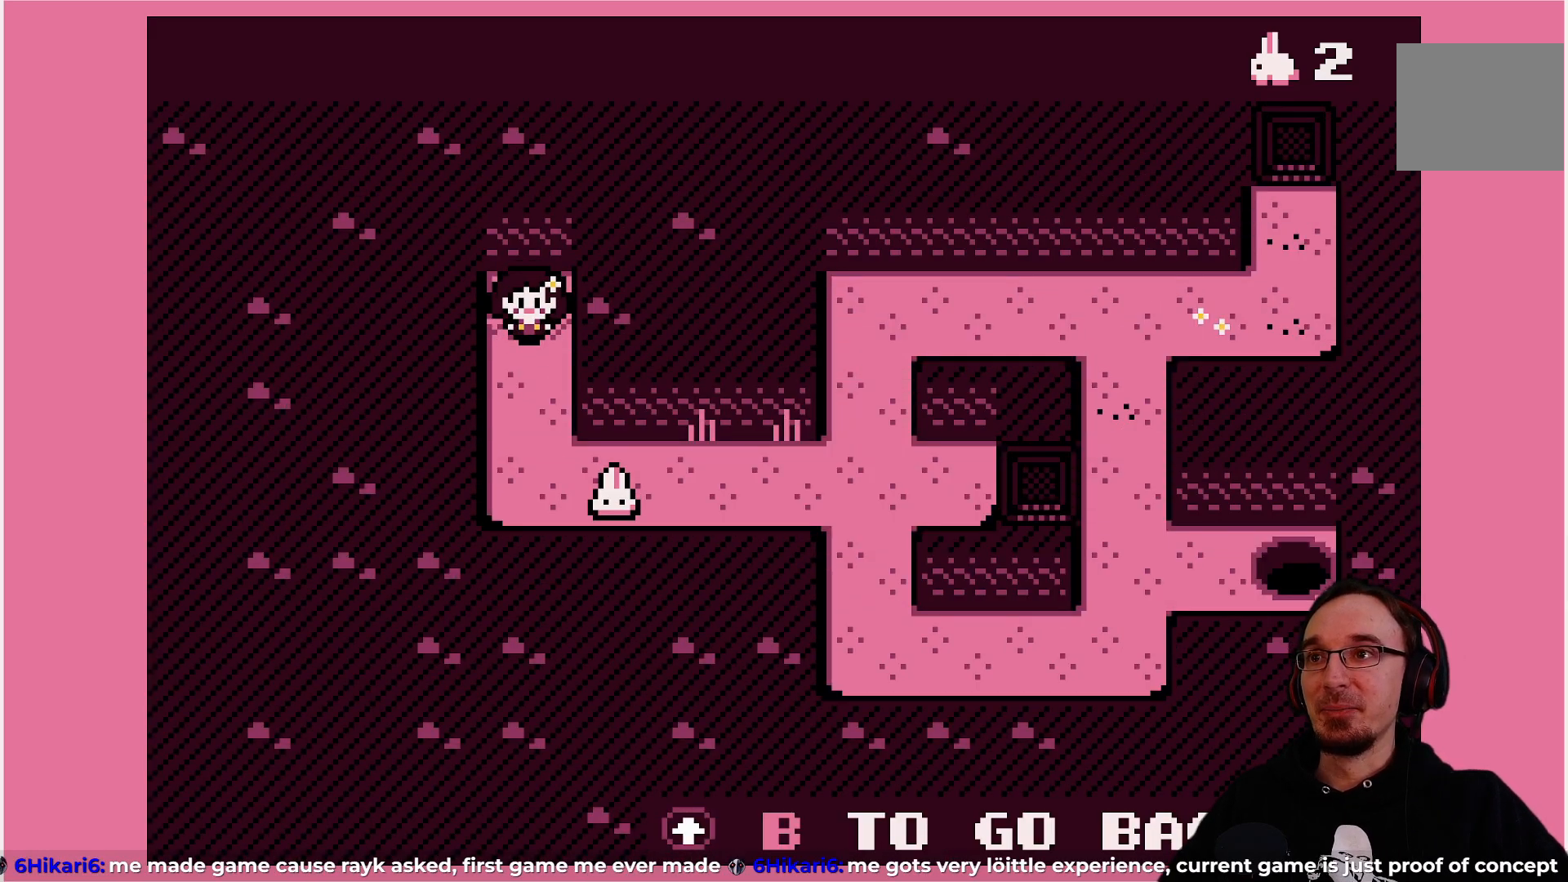
{"buttons": [], "left_stick": "center", "events": [[33, "DPAD_DOWN", "down"], [117, "DPAD_DOWN", "up"]]}
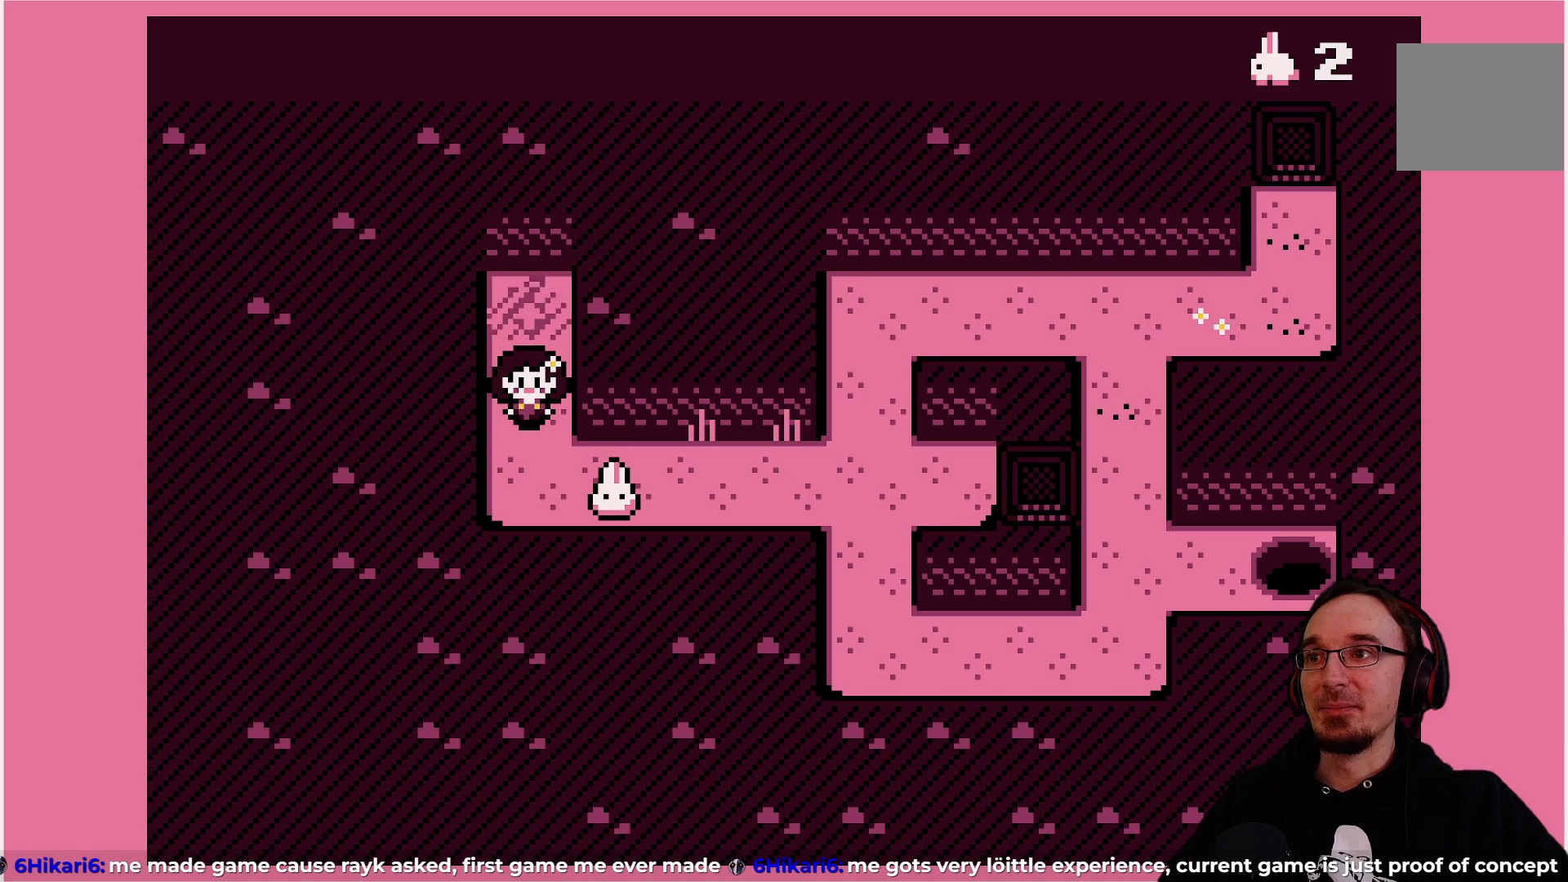
{"buttons": [], "left_stick": "center", "events": [[83, "DPAD_DOWN", "down"], [183, "DPAD_DOWN", "up"]]}
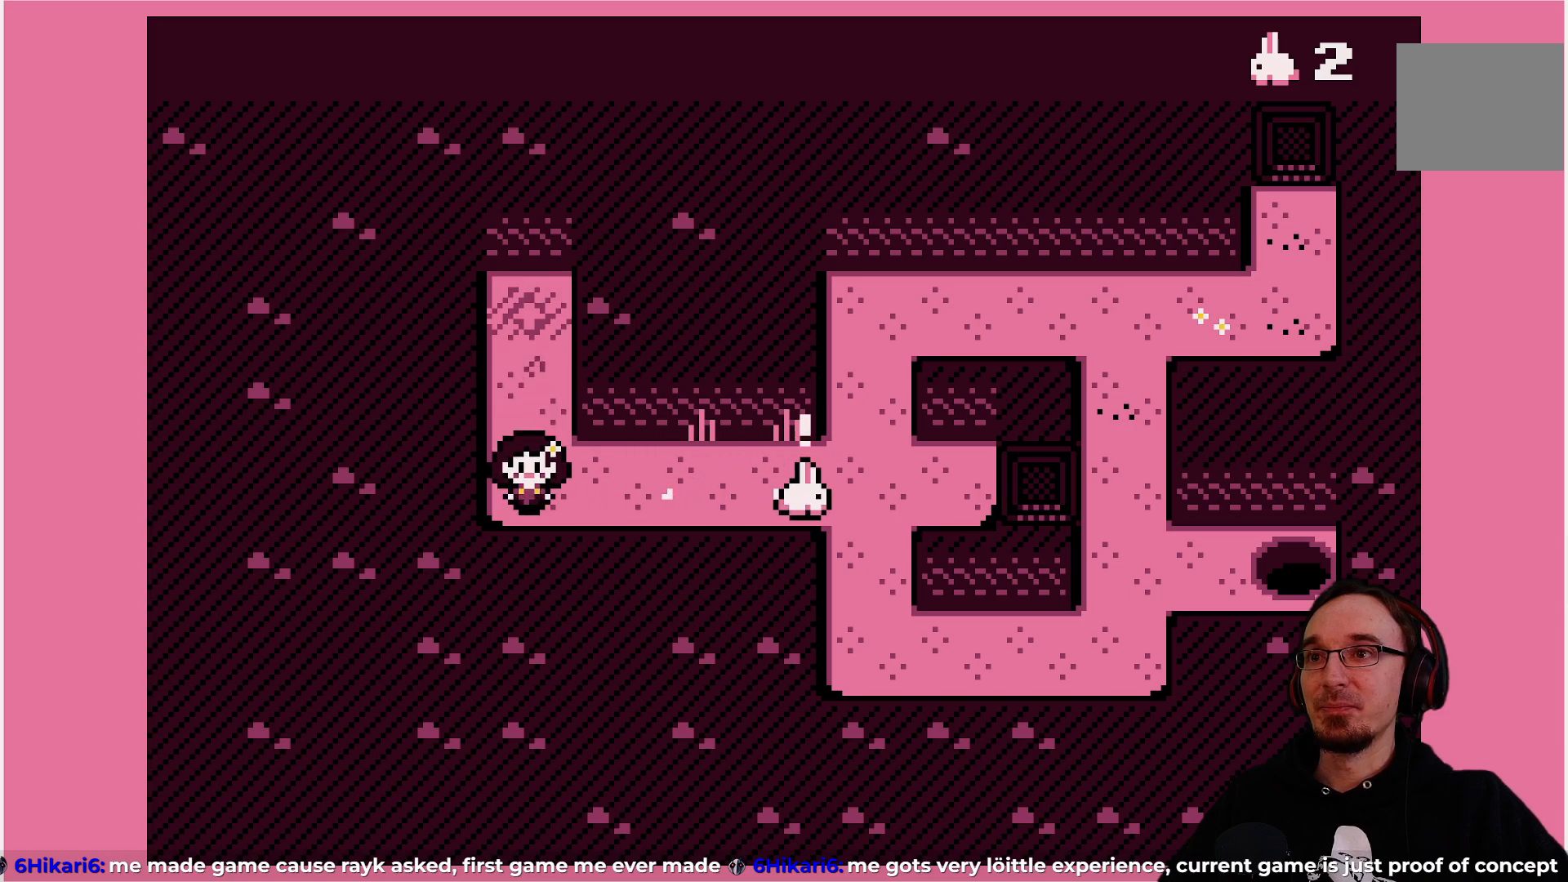
{"buttons": [], "left_stick": "center", "events": [[217, "DPAD_RIGHT", "down"], [383, "DPAD_RIGHT", "up"]]}